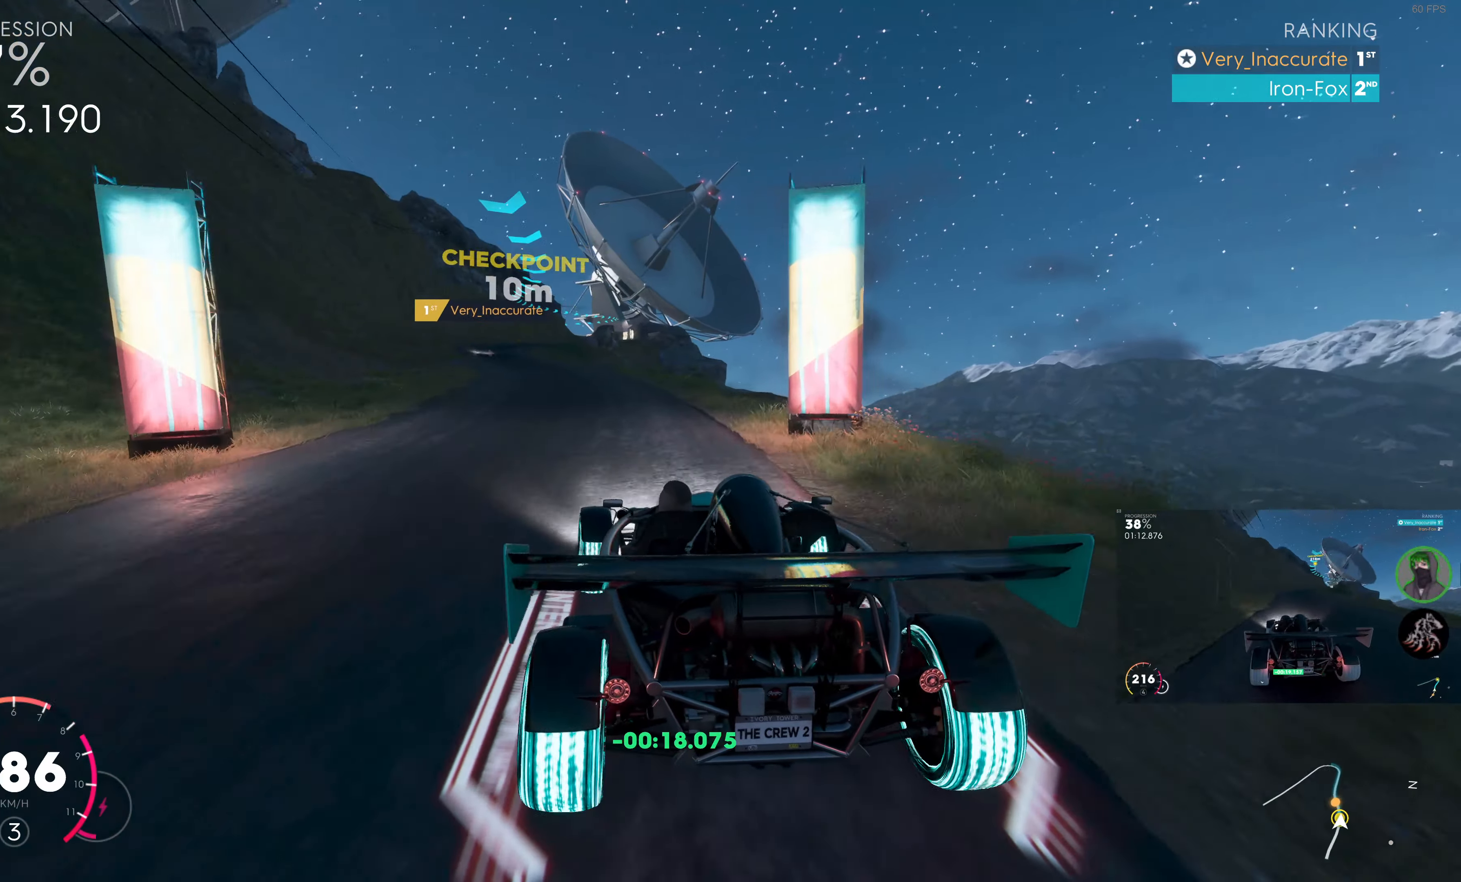
Gameplay with a controller (PlayStation layout); each line is a JSON object with the inputs held at the frame after it. "events" lists button and stick changes between this image and that frame as [ms after this image, input, new state], when the widget could be followed in between.
{"buttons": ["R2"], "left_stick": "left", "right_stick": "center", "events": [[200, "left_stick", "up-left"], [300, "left_stick", "left"]]}
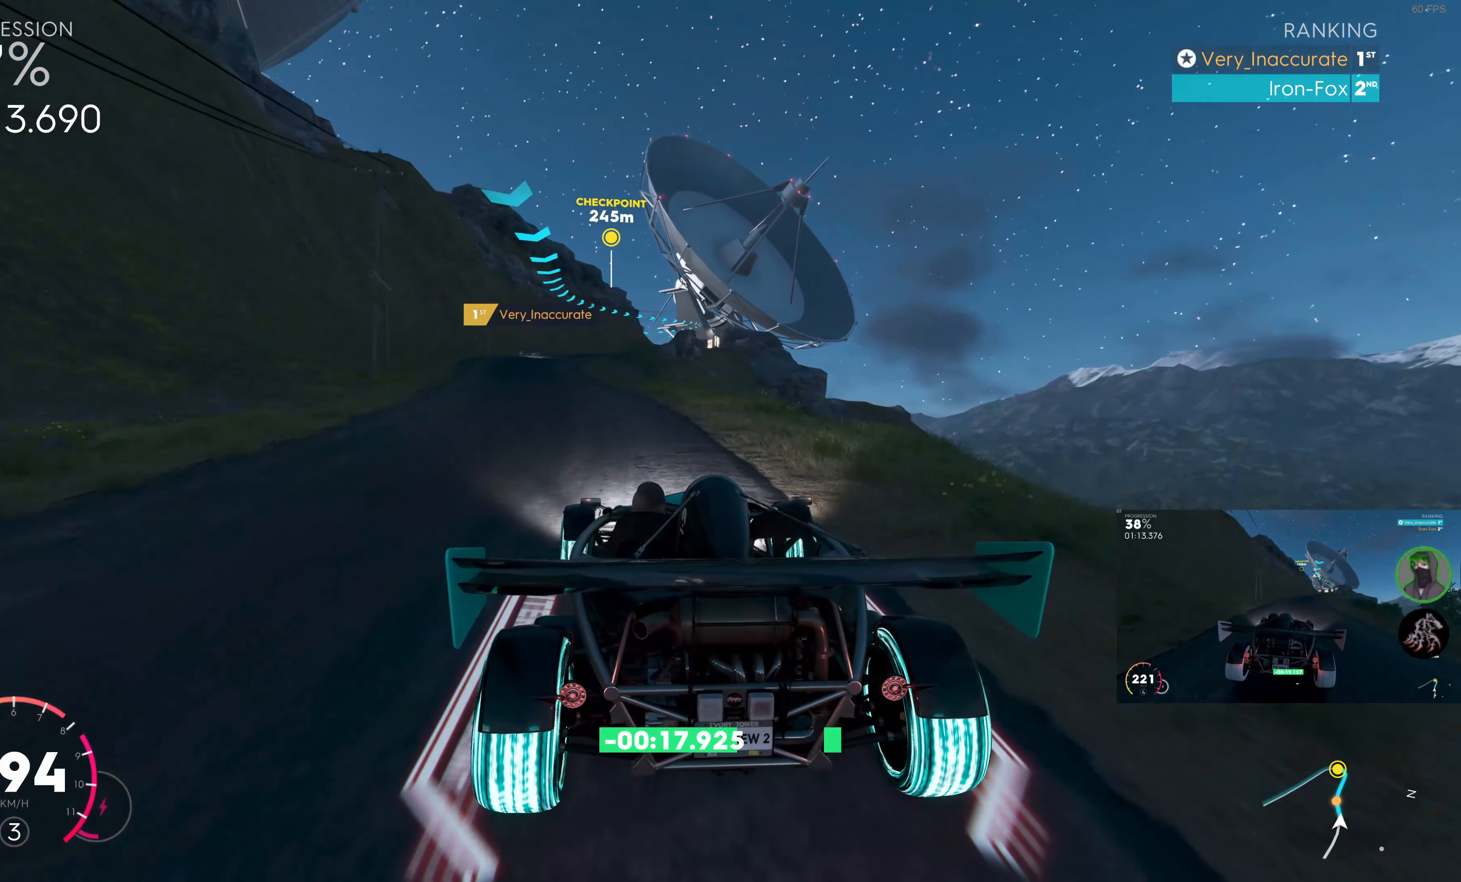
{"buttons": ["R2"], "left_stick": "right", "right_stick": "center", "events": [[67, "left_stick", "center"], [483, "left_stick", "right"]]}
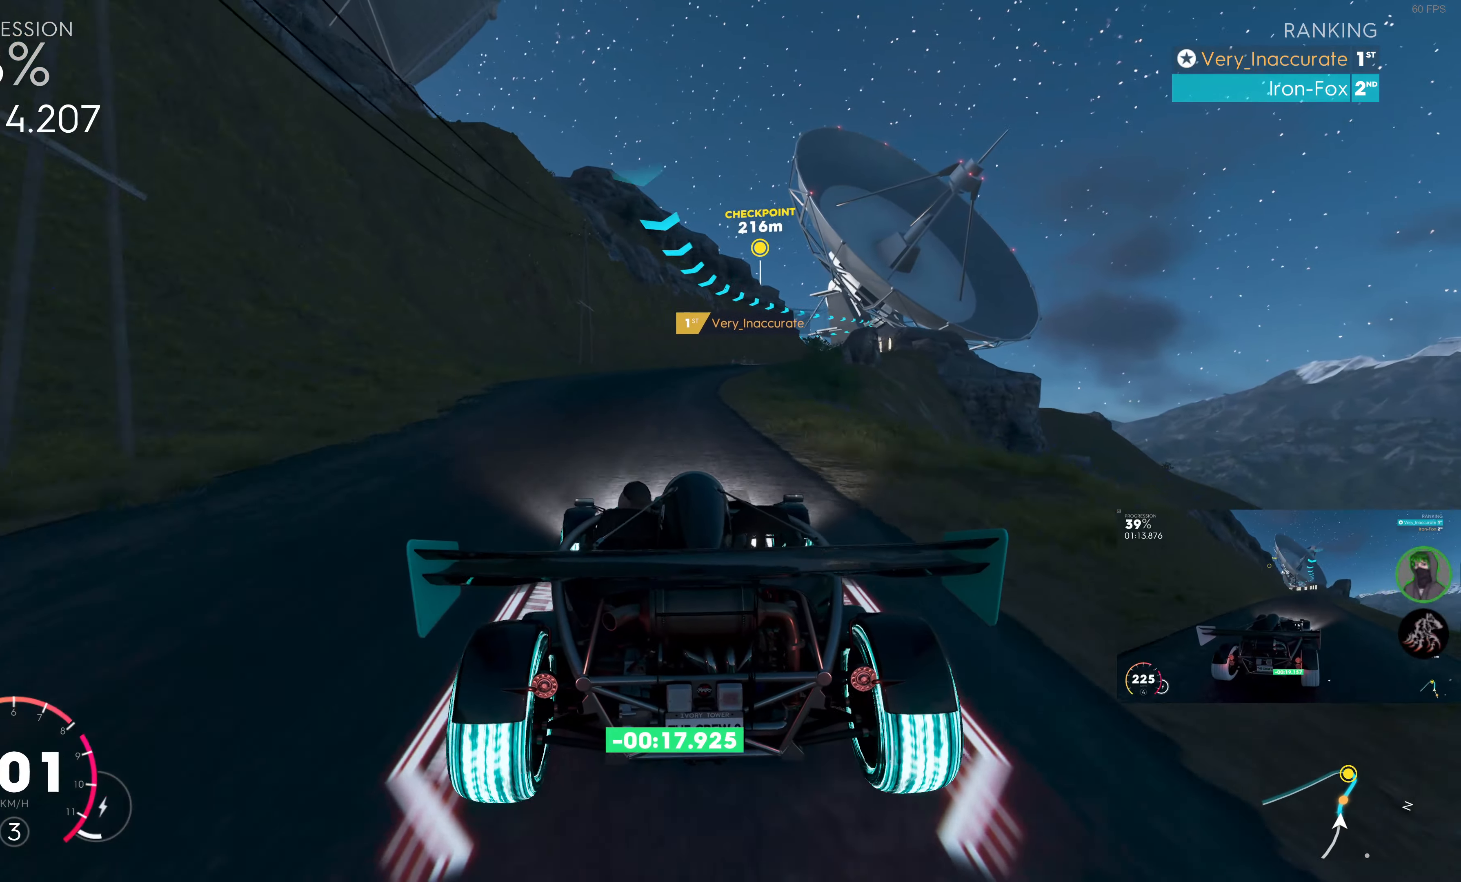
{"buttons": ["R2"], "left_stick": "right", "right_stick": "center", "events": [[183, "left_stick", "center"], [367, "left_stick", "right"]]}
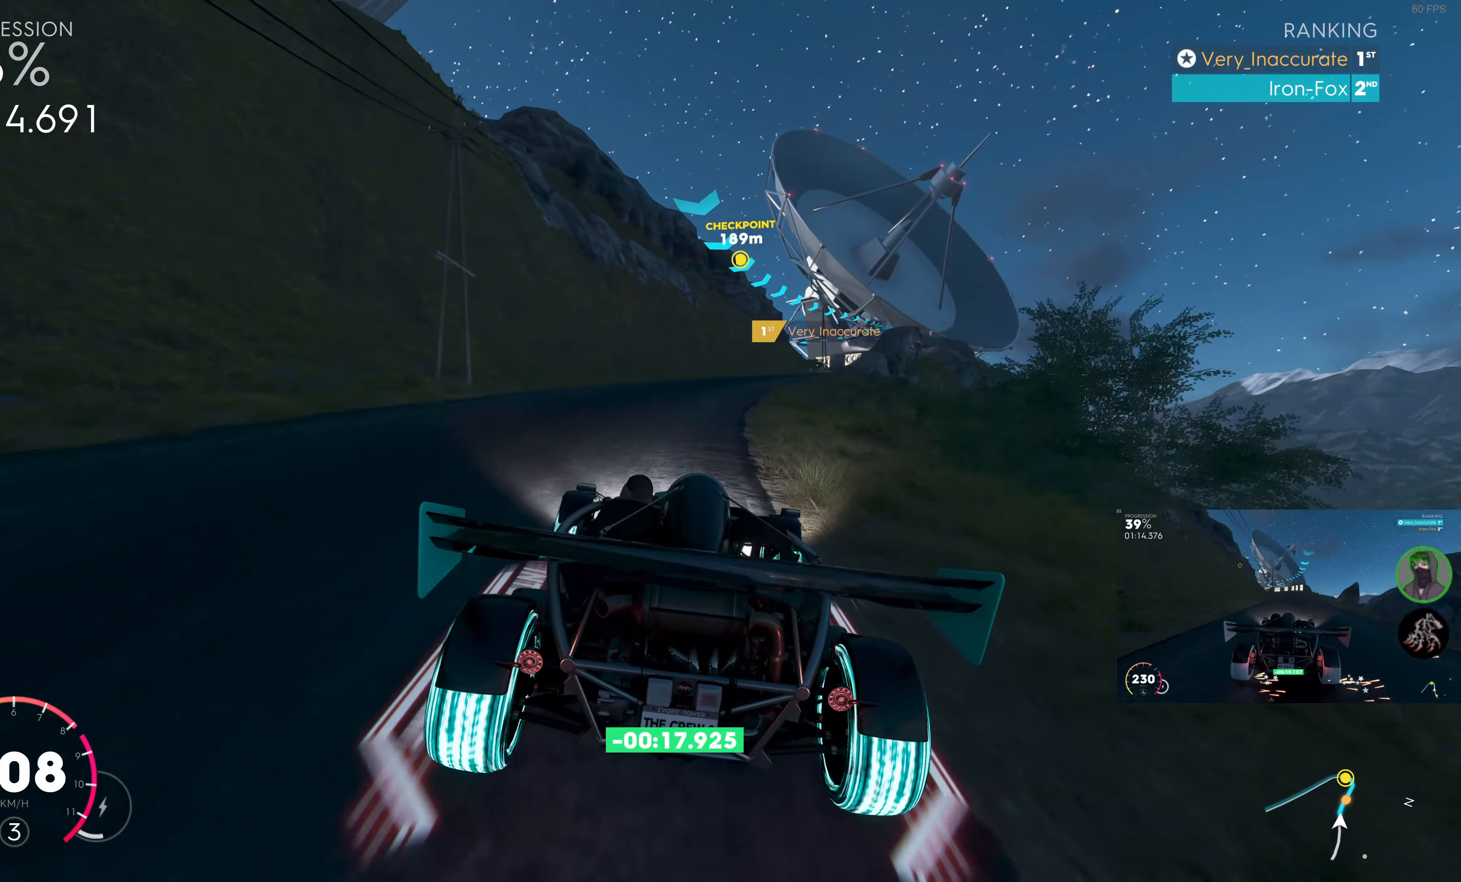
{"buttons": ["R2"], "left_stick": "right", "right_stick": "center", "events": [[83, "left_stick", "center"], [217, "left_stick", "right"]]}
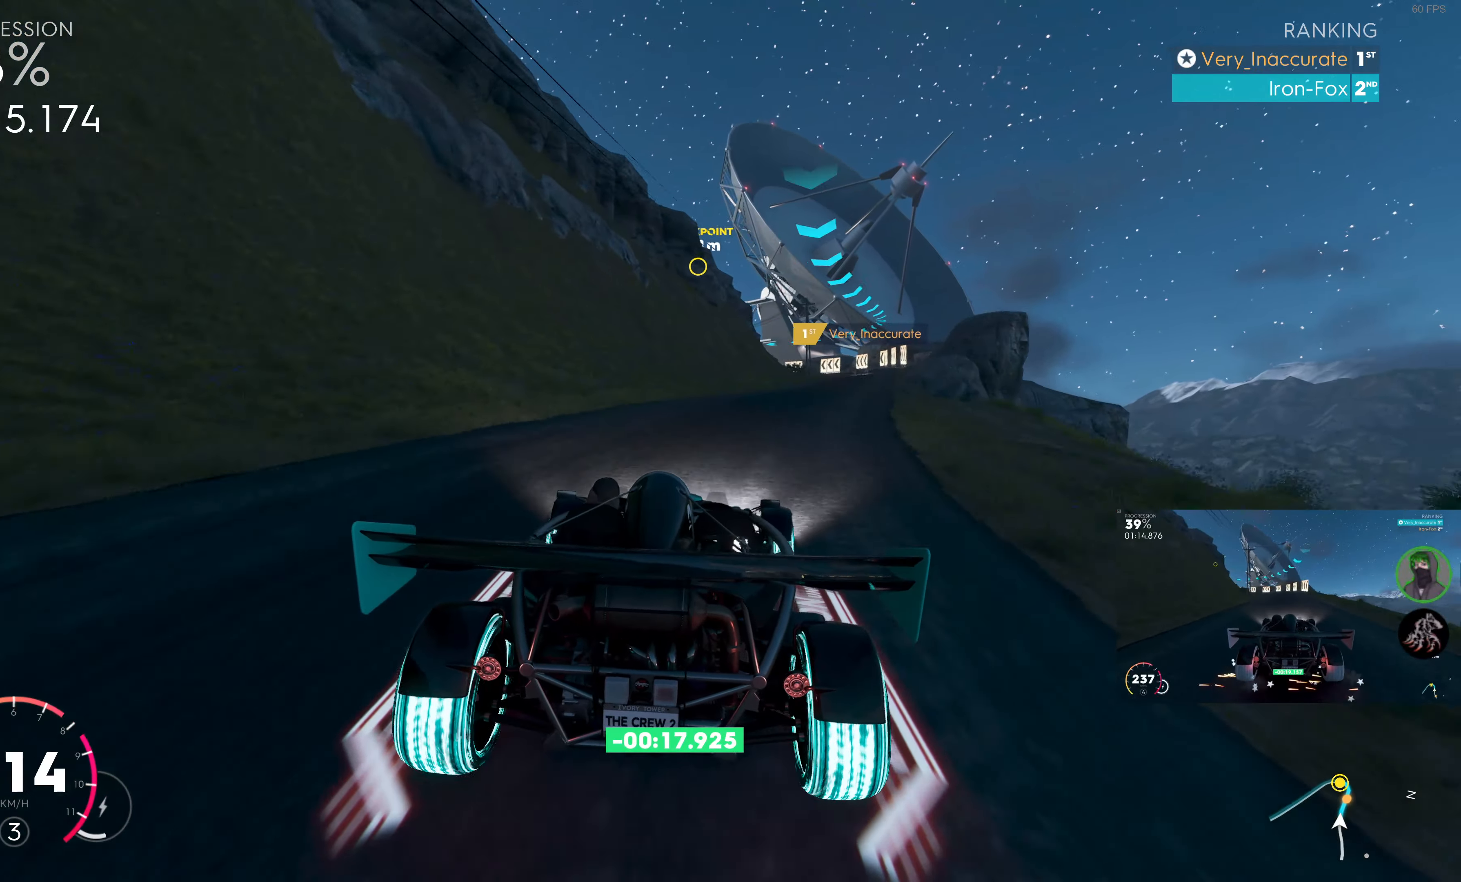
{"buttons": ["R2"], "left_stick": "center", "right_stick": "center", "events": [[133, "left_stick", "center"], [250, "left_stick", "right"], [383, "left_stick", "center"]]}
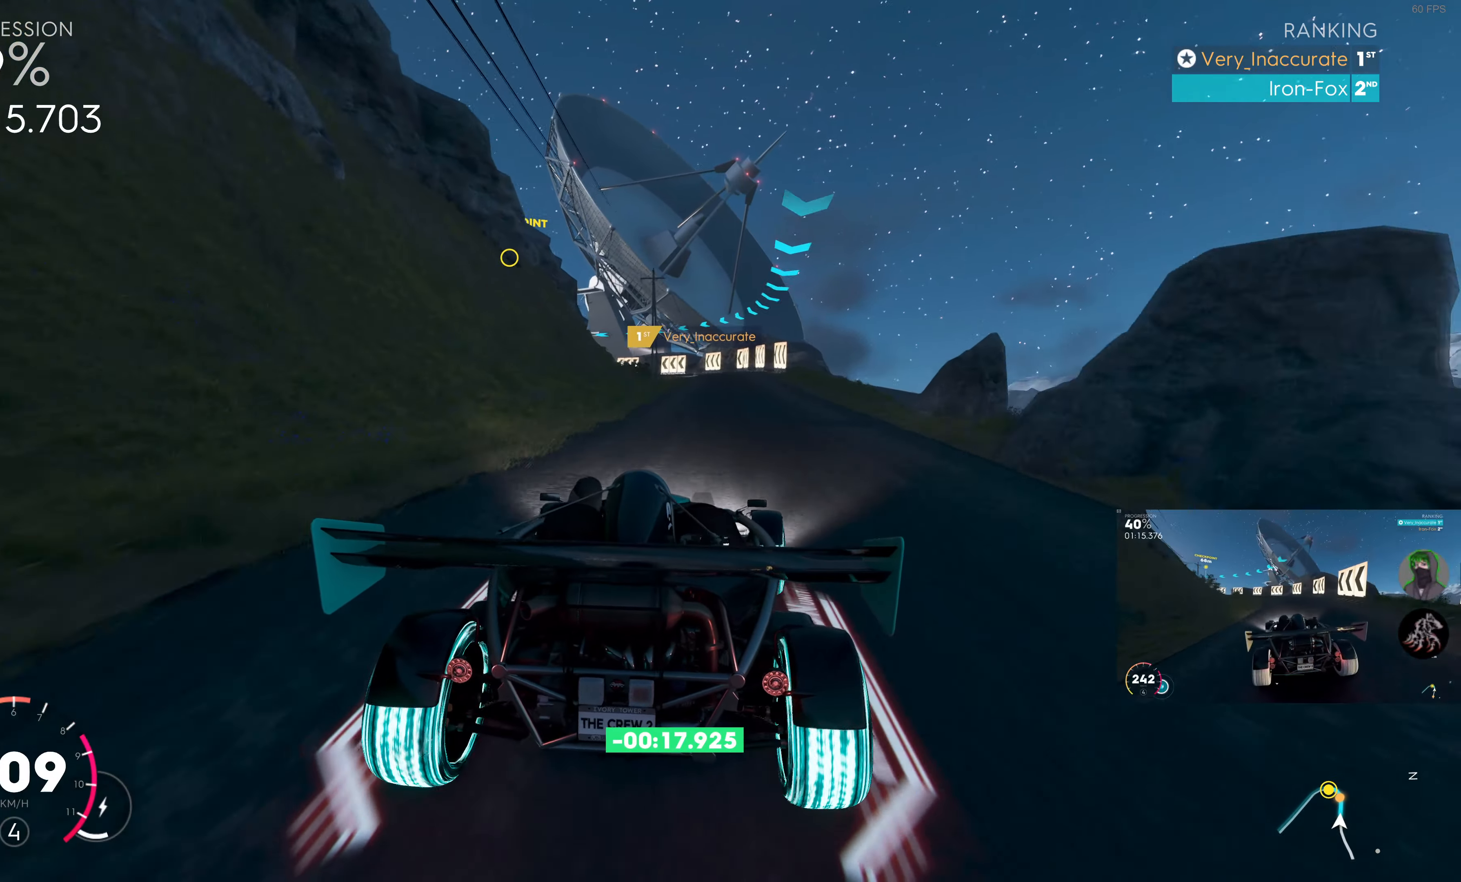
{"buttons": ["R2"], "left_stick": "center", "right_stick": "center", "events": [[33, "left_stick", "right"], [150, "left_stick", "center"], [300, "left_stick", "right"], [417, "left_stick", "center"]]}
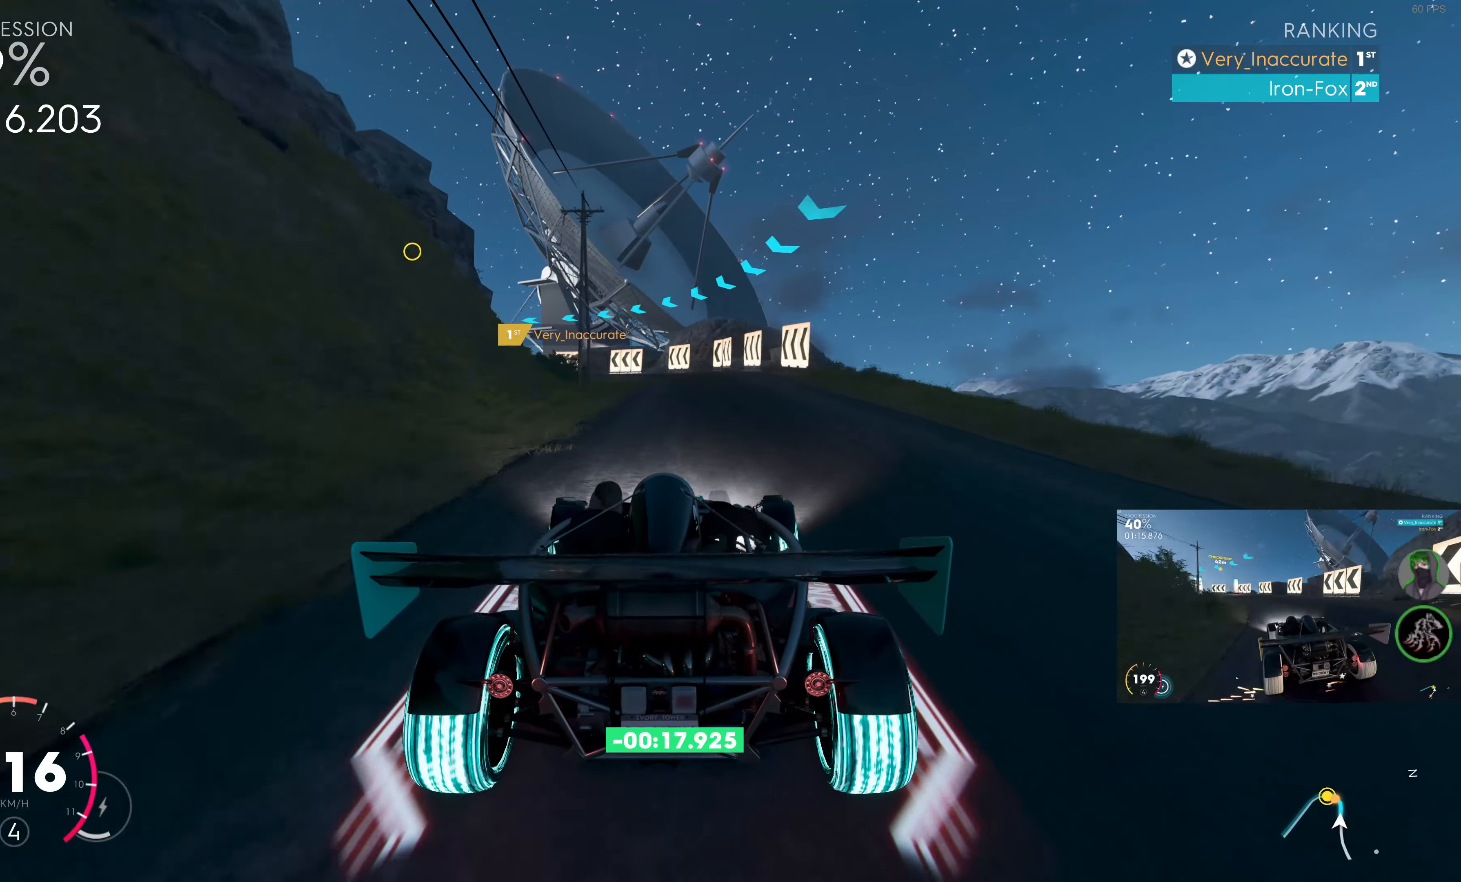
{"buttons": [], "left_stick": "up-left", "right_stick": "center", "events": [[234, "R2", "up"], [267, "left_stick", "up-left"], [284, "L2", "down"], [484, "L2", "up"]]}
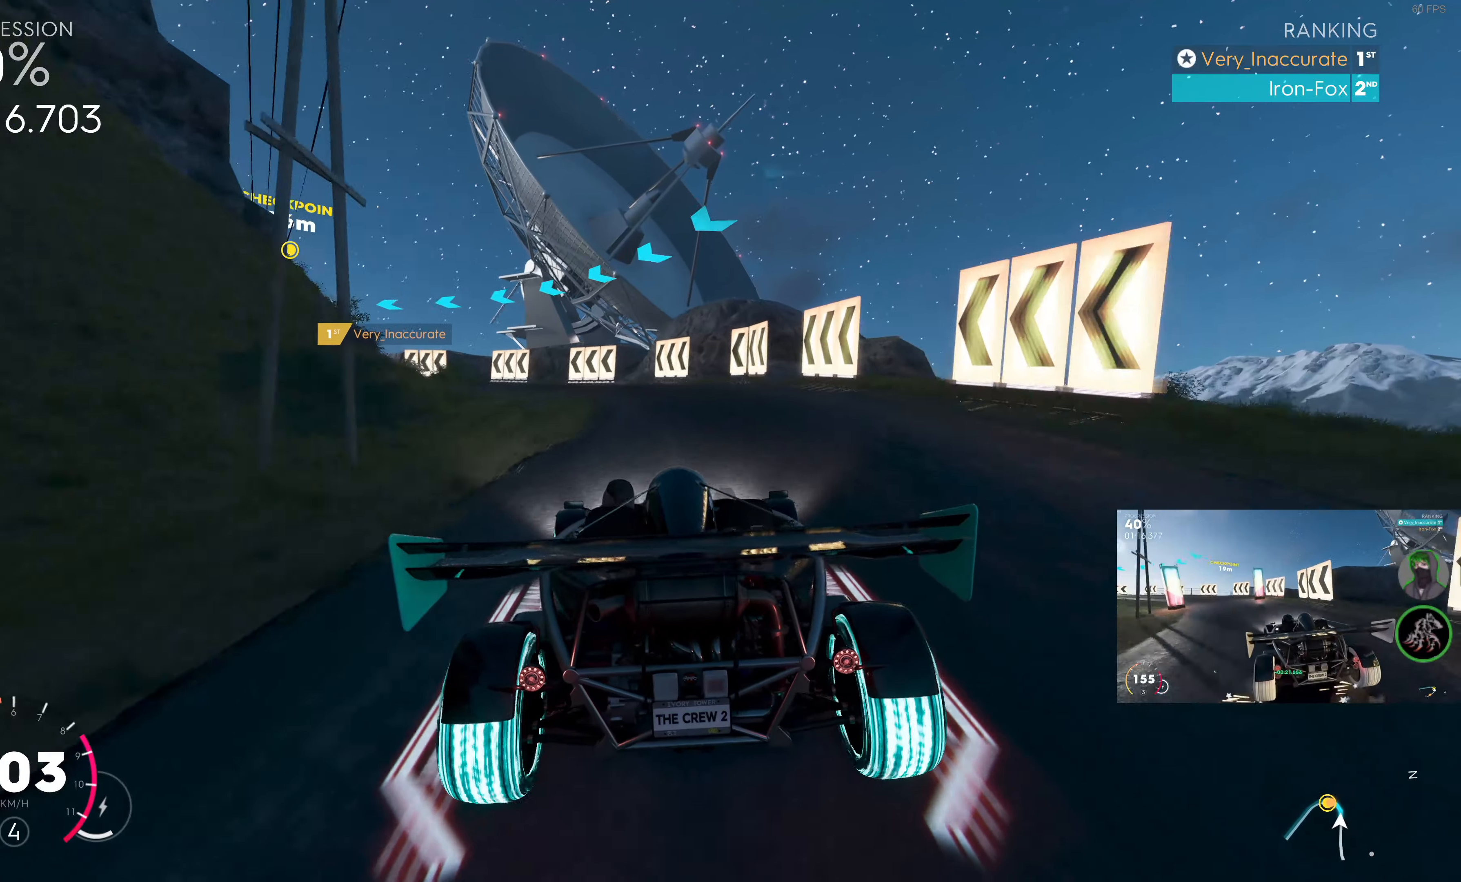
{"buttons": [], "left_stick": "up-left", "right_stick": "center", "events": []}
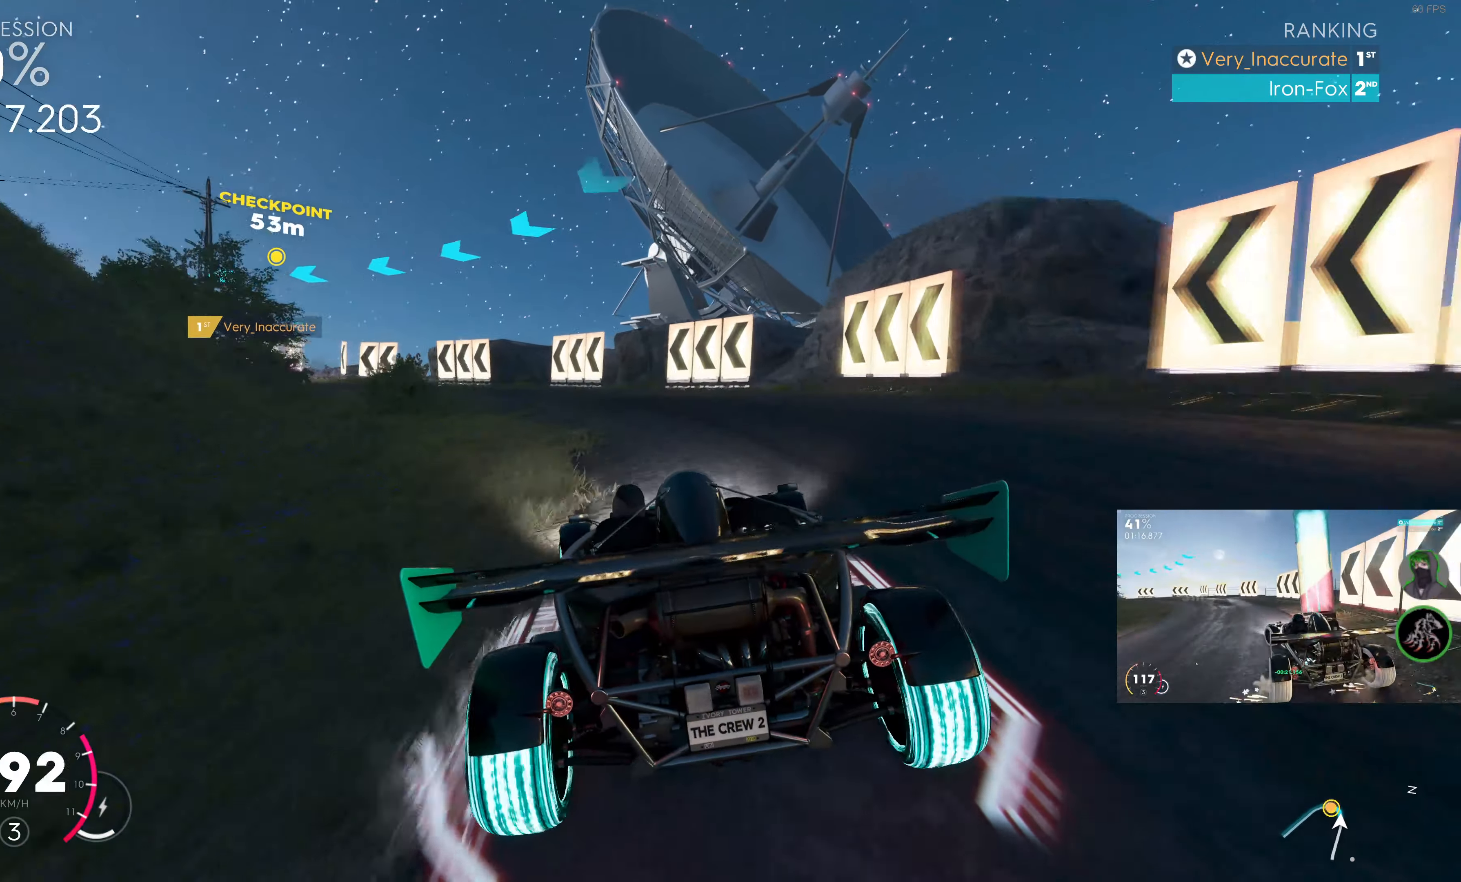
{"buttons": [], "left_stick": "left", "right_stick": "center", "events": [[100, "left_stick", "left"], [150, "L2", "down"], [417, "L2", "up"]]}
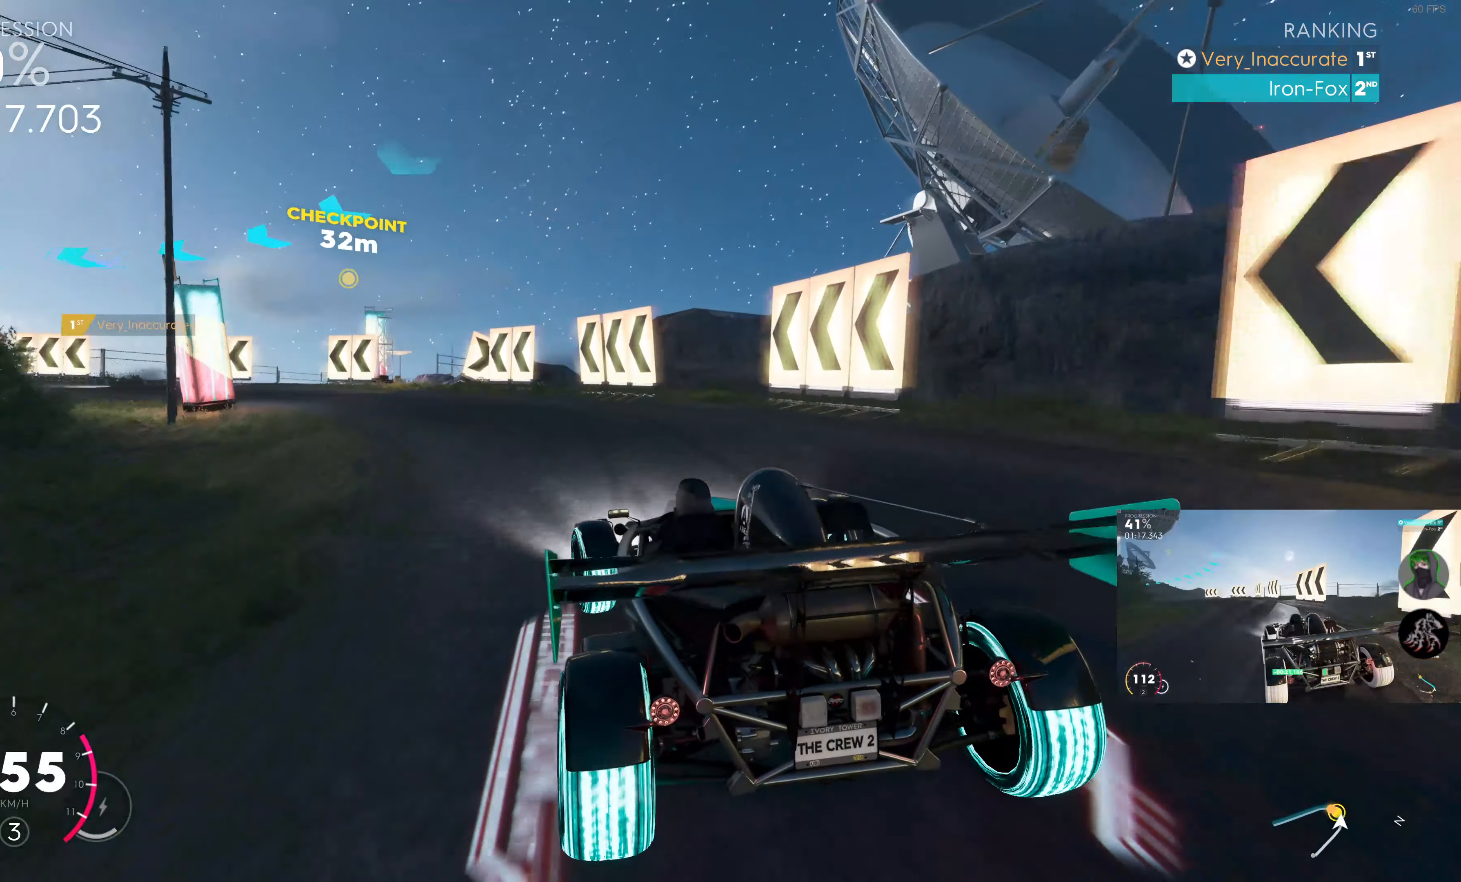
{"buttons": [], "left_stick": "left", "right_stick": "center", "events": []}
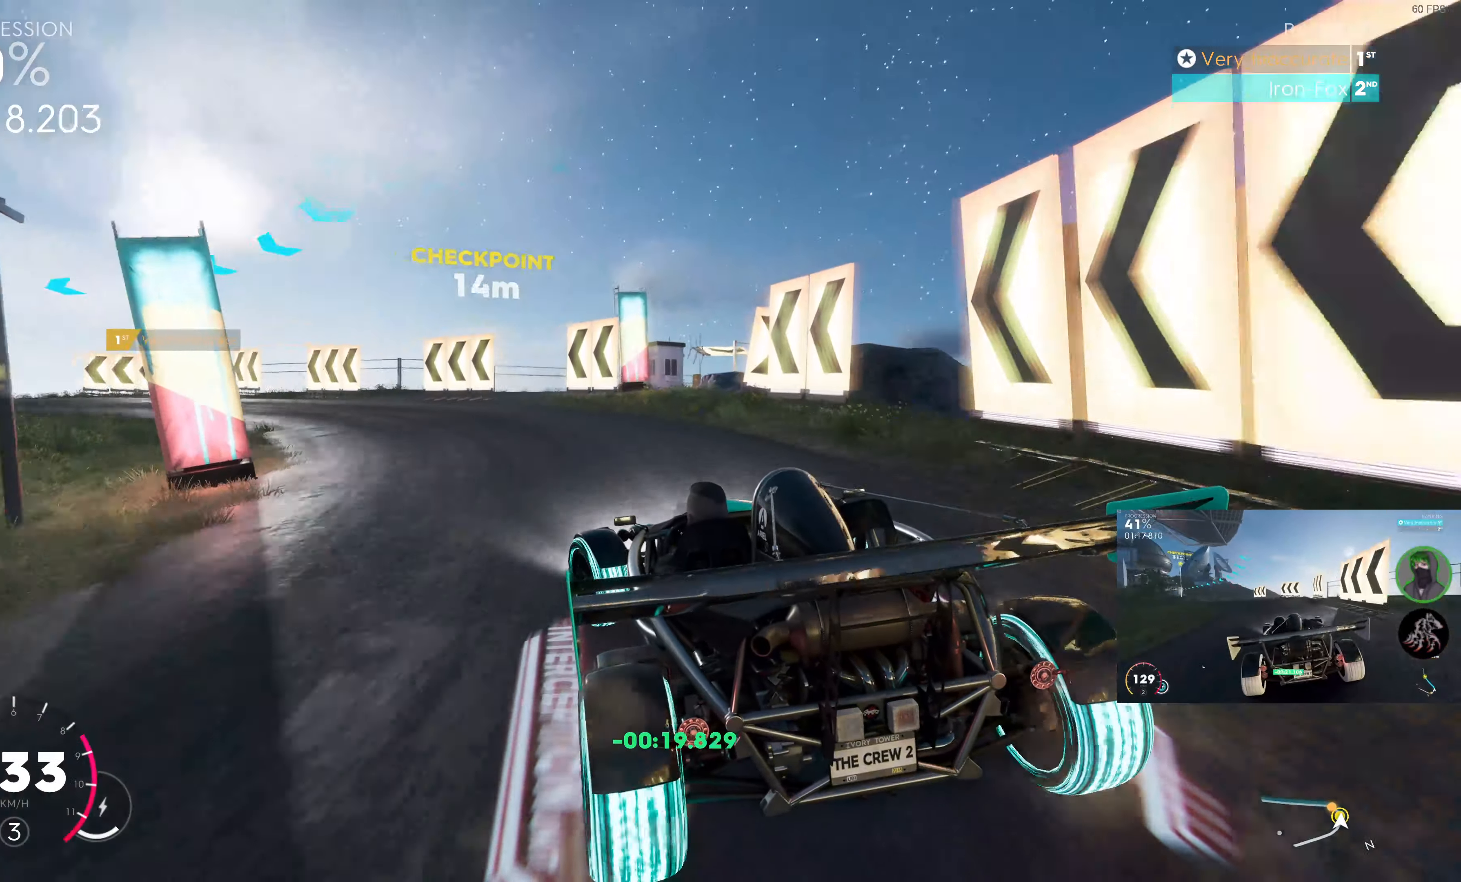
{"buttons": ["R2"], "left_stick": "left", "right_stick": "center", "events": [[334, "R2", "down"]]}
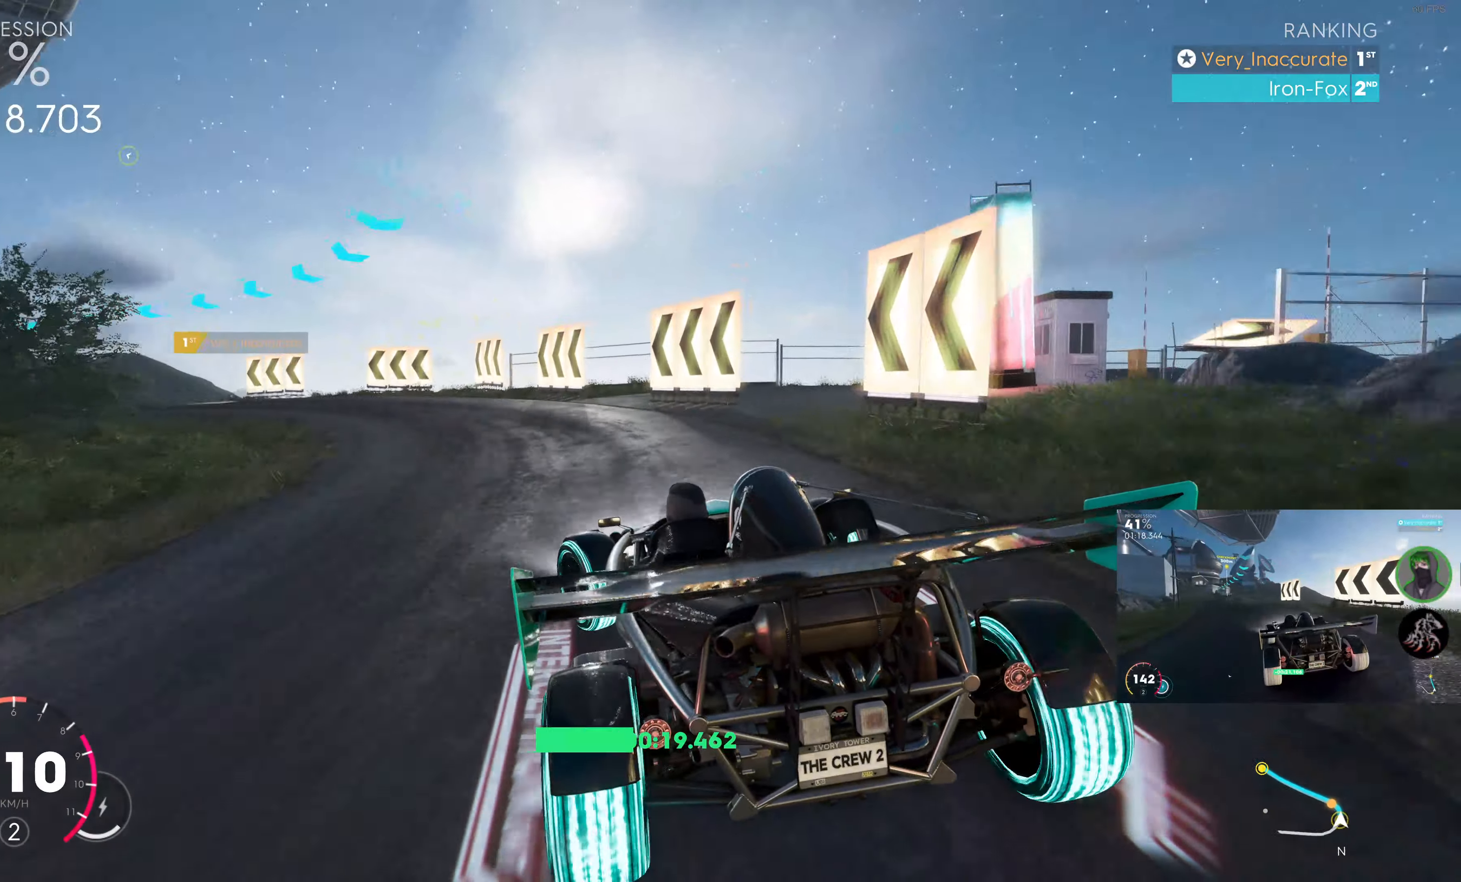
{"buttons": ["R2"], "left_stick": "up-left", "right_stick": "center", "events": [[184, "left_stick", "up-right"], [284, "left_stick", "up"], [400, "left_stick", "up-left"]]}
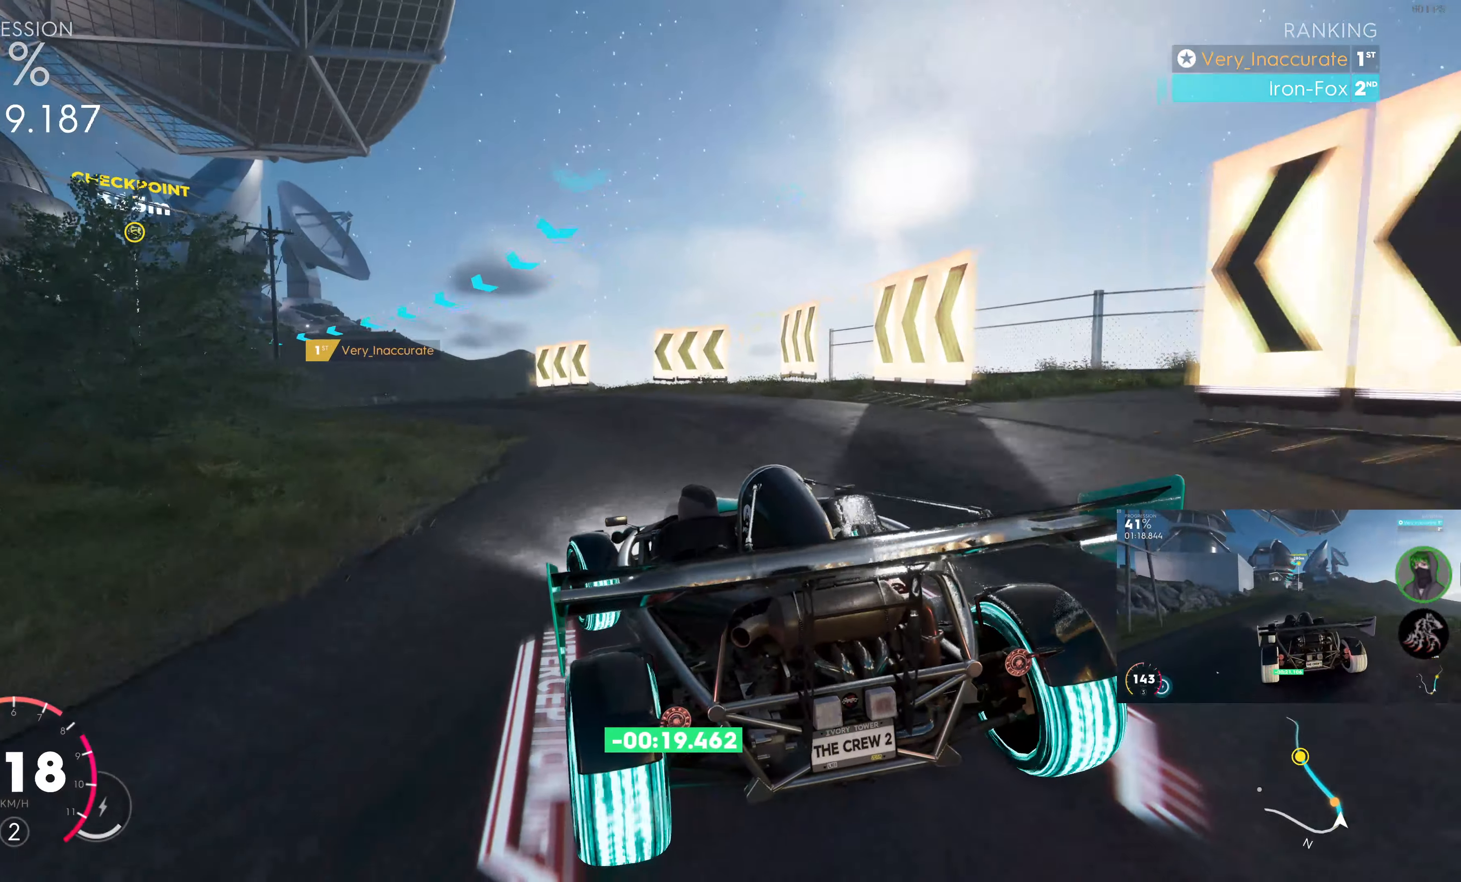
{"buttons": ["R2"], "left_stick": "up", "right_stick": "center", "events": [[184, "left_stick", "up"]]}
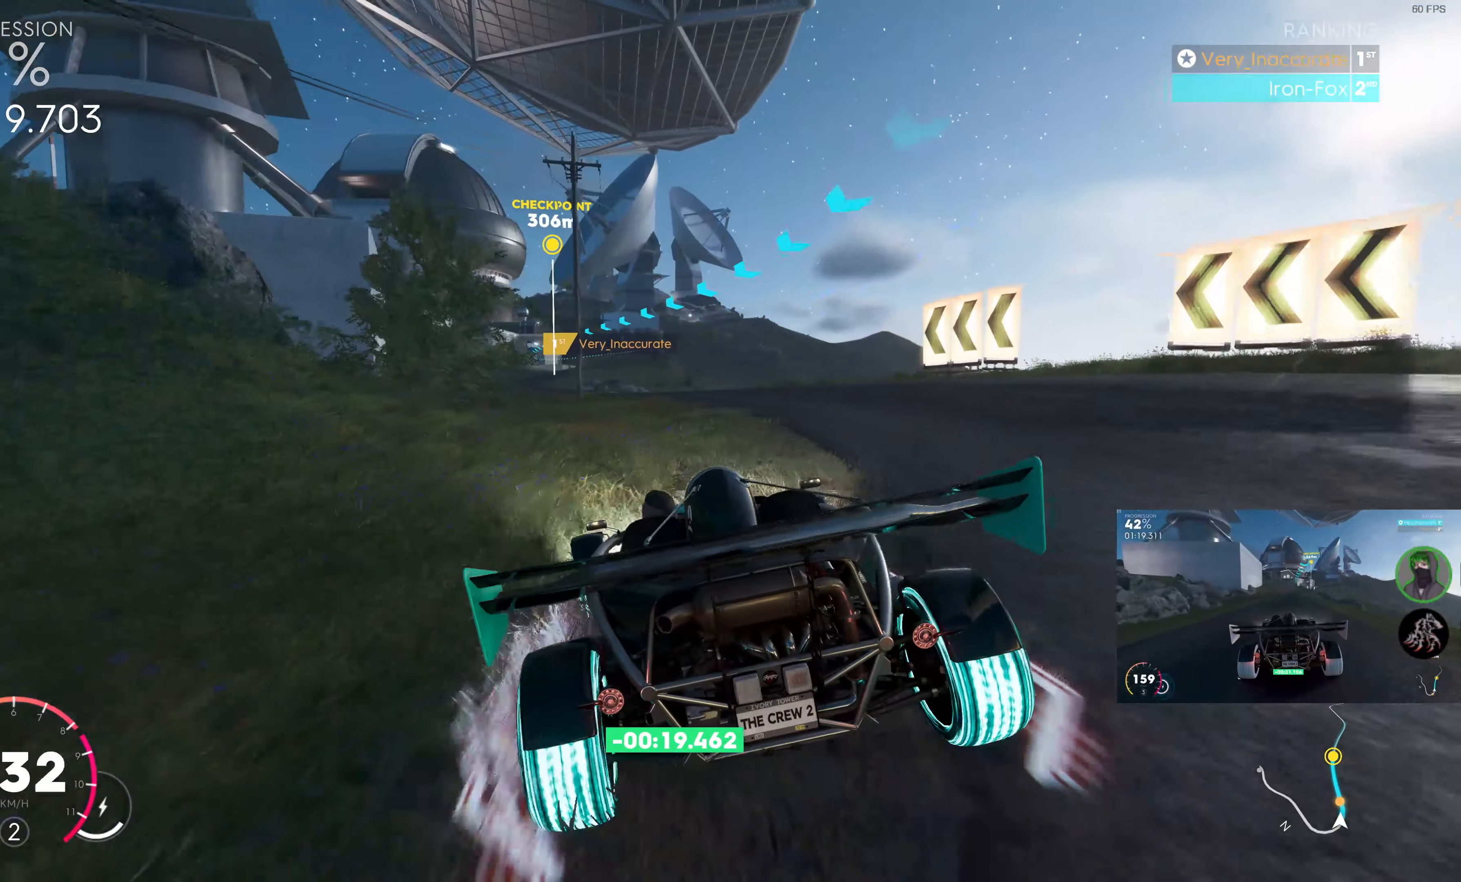
{"buttons": ["SQUARE", "R2"], "left_stick": "center", "right_stick": "center", "events": [[134, "SQUARE", "down"], [483, "left_stick", "center"]]}
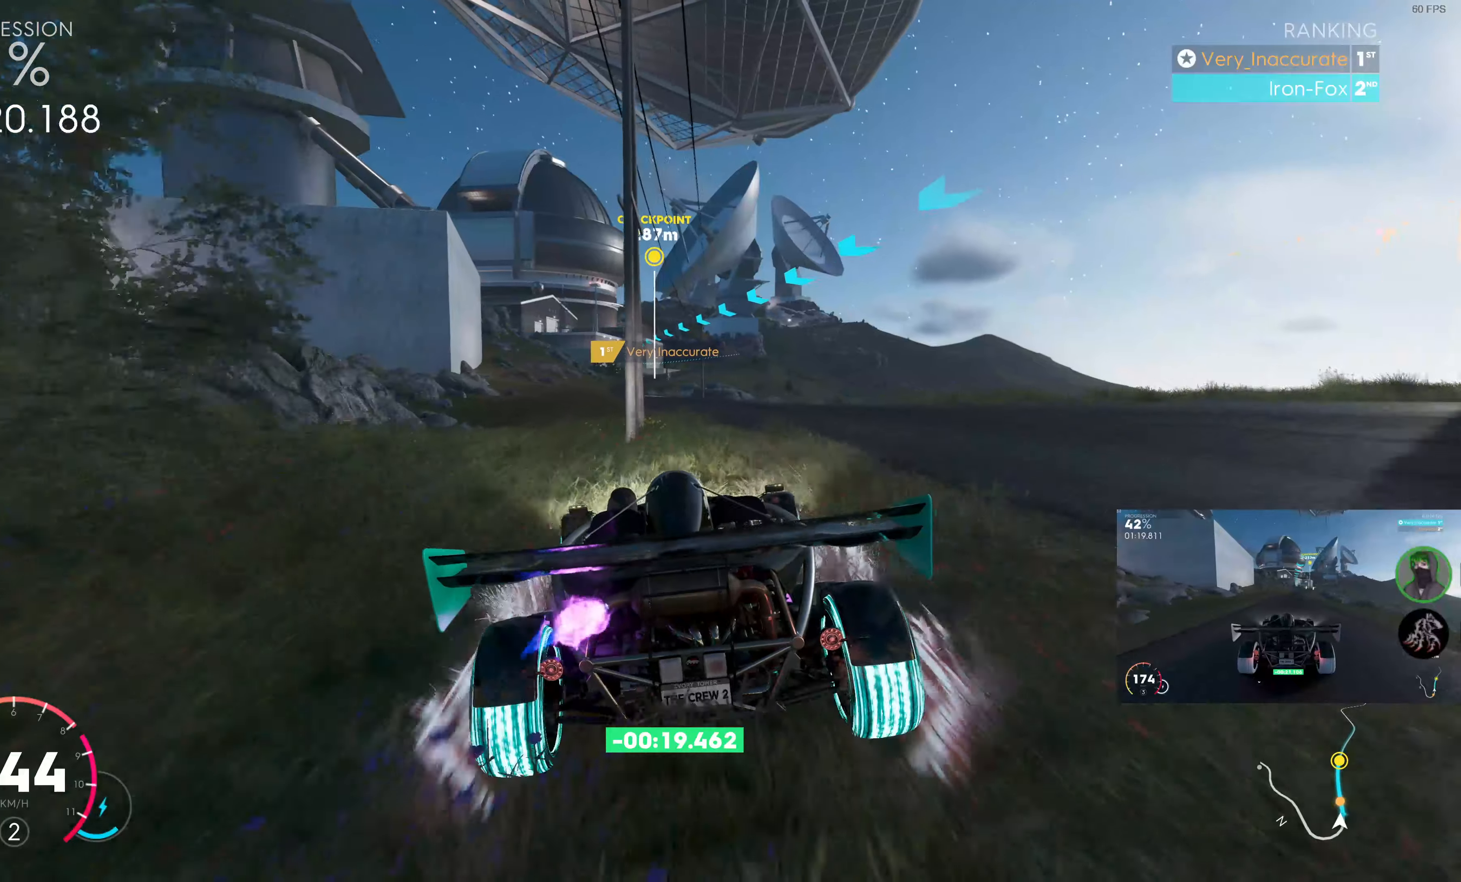
{"buttons": ["SQUARE", "R2"], "left_stick": "center", "right_stick": "center", "events": [[333, "left_stick", "right"], [450, "left_stick", "center"]]}
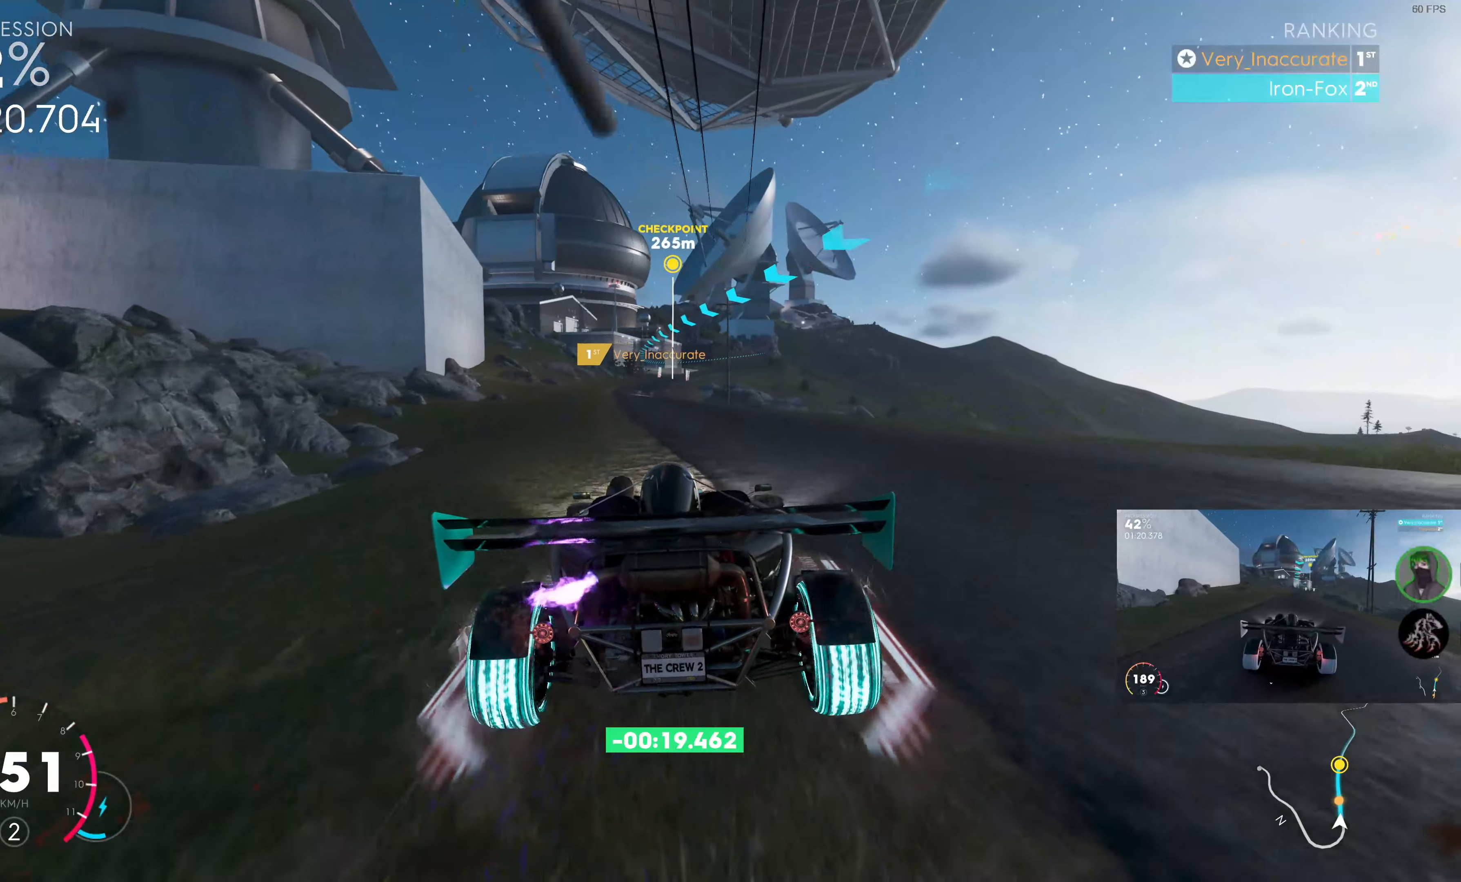
{"buttons": ["SQUARE", "R2"], "left_stick": "left", "right_stick": "center", "events": [[350, "left_stick", "left"]]}
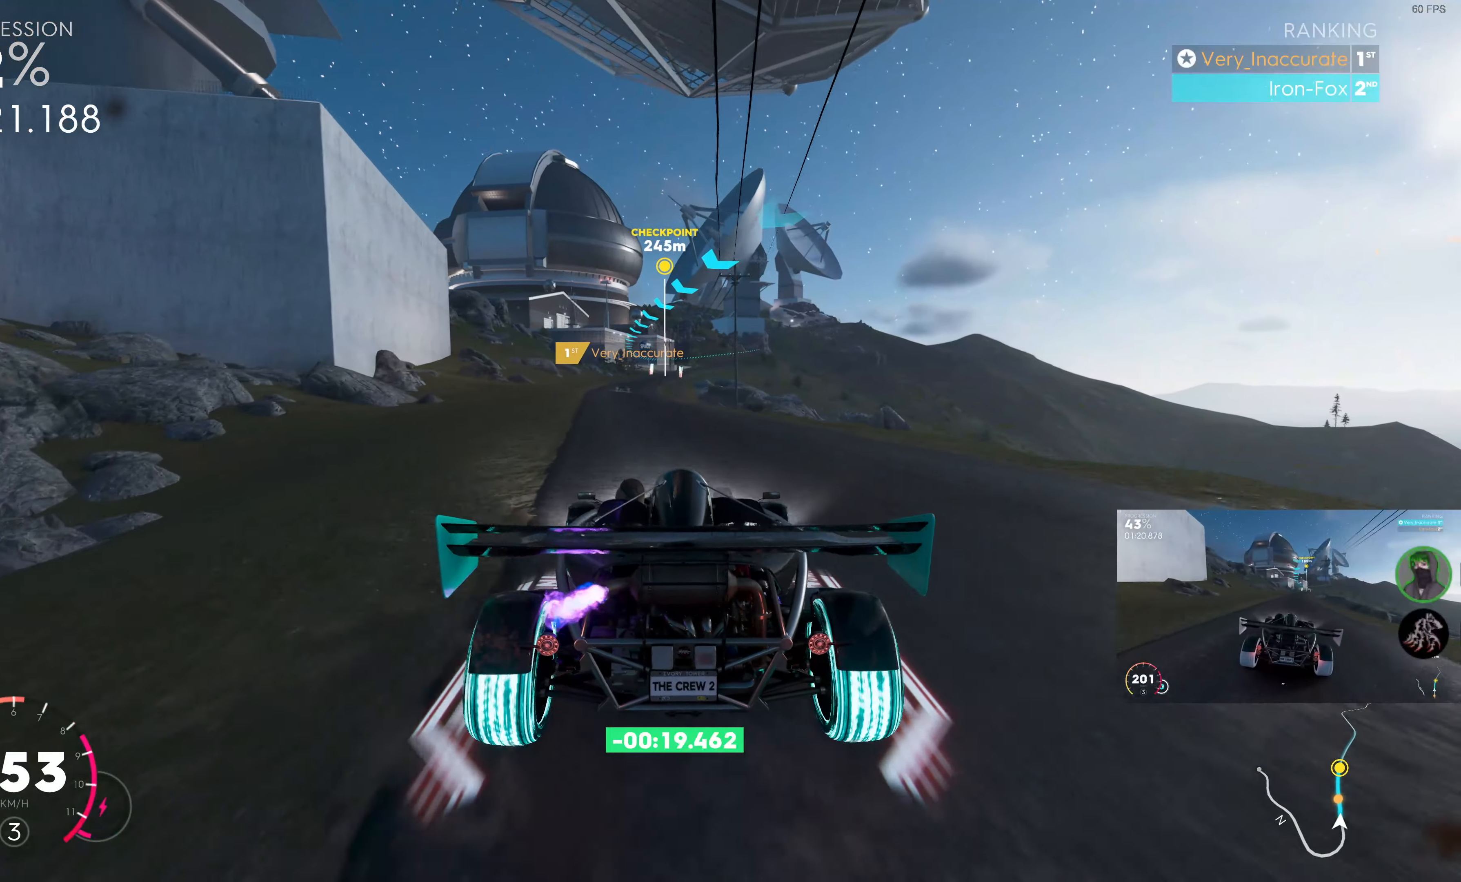
{"buttons": ["SQUARE", "R2"], "left_stick": "center", "right_stick": "center", "events": [[33, "left_stick", "center"]]}
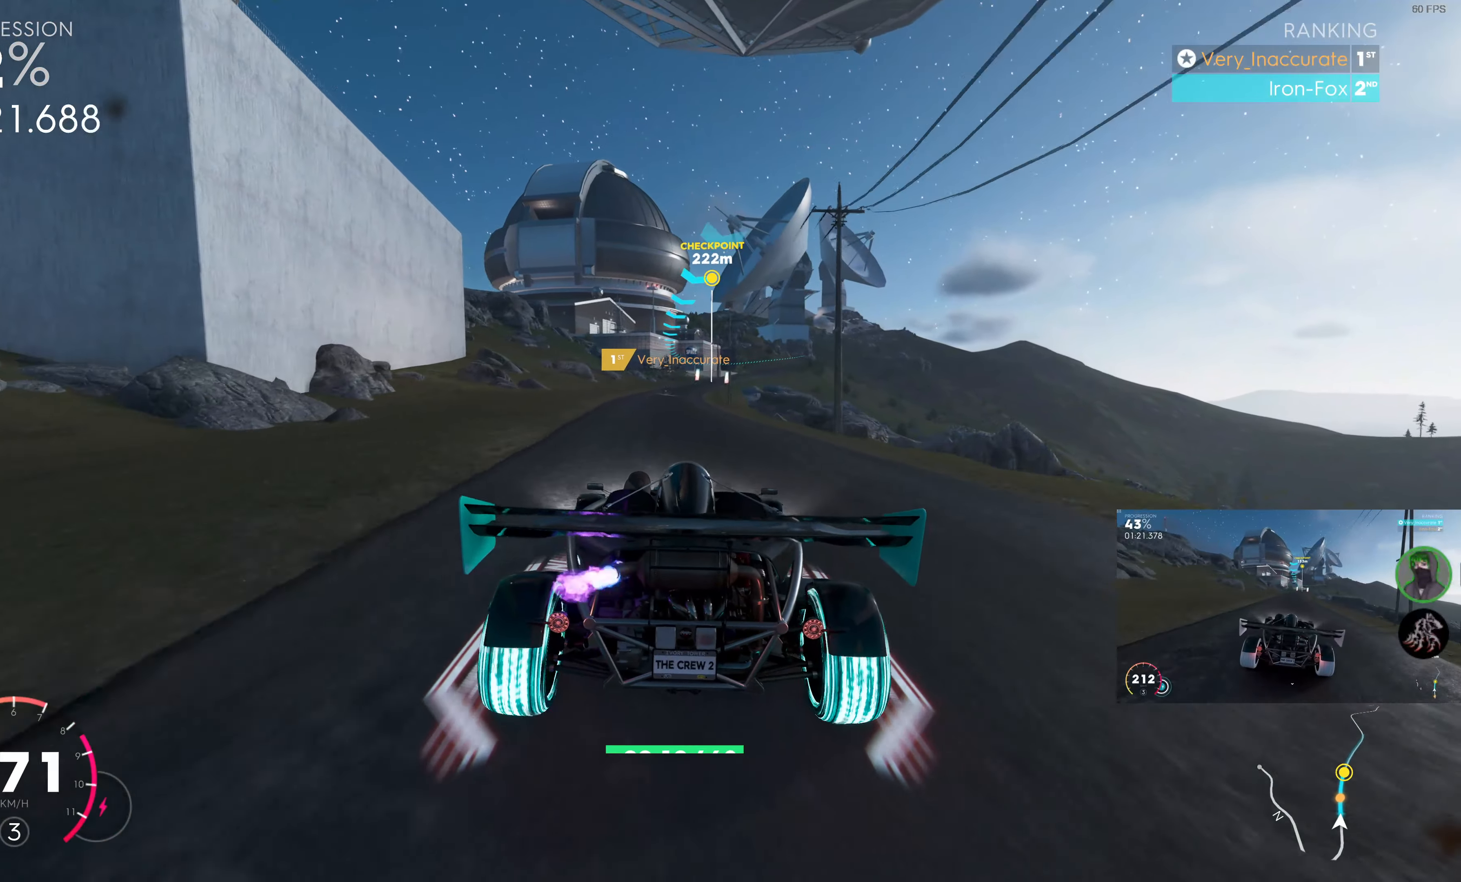
{"buttons": ["SQUARE", "R2"], "left_stick": "center", "right_stick": "center", "events": []}
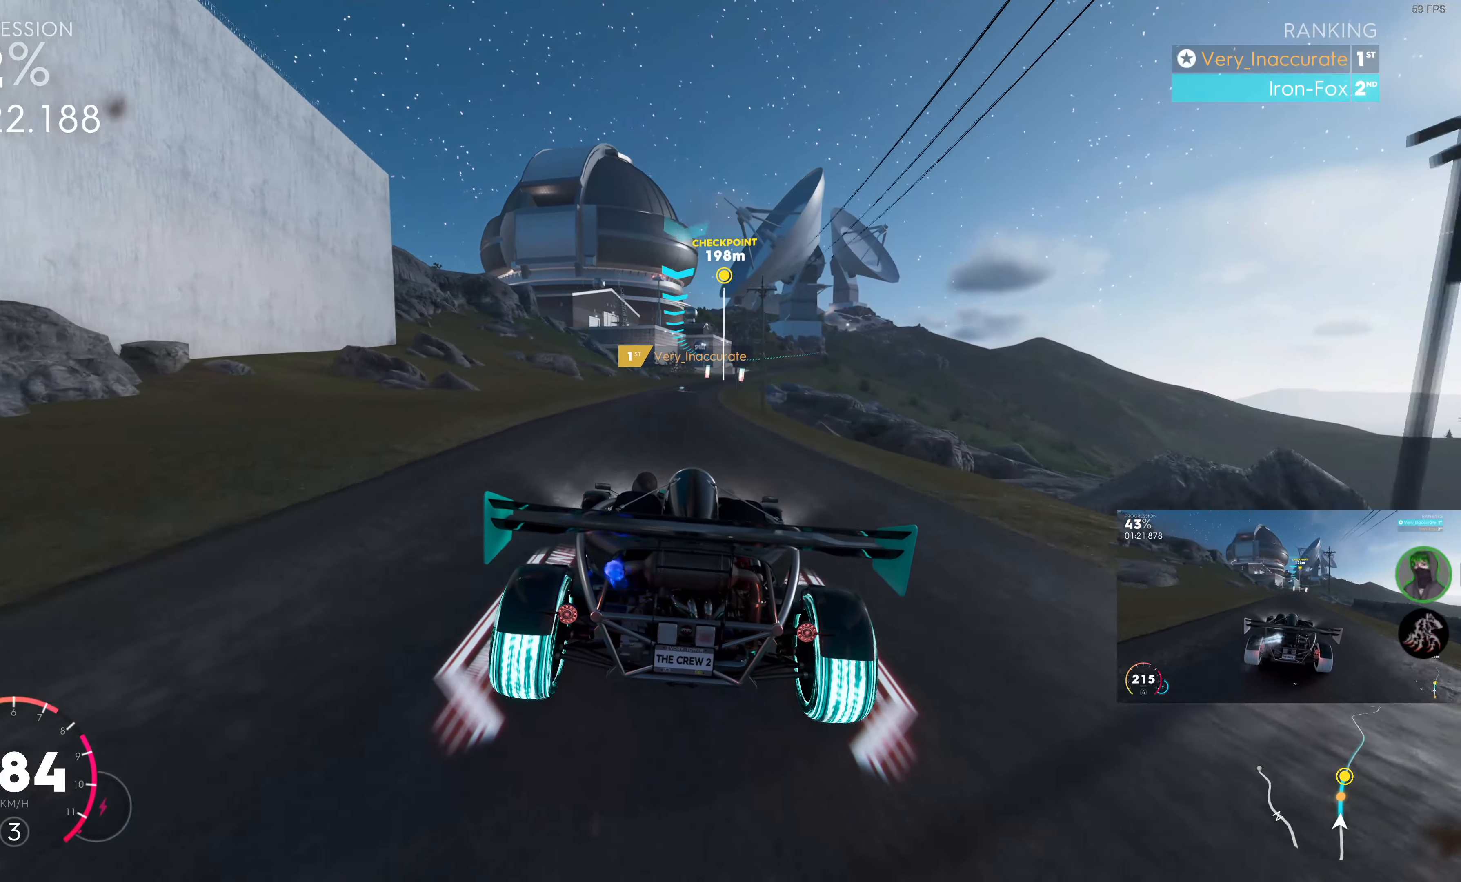
{"buttons": ["SQUARE", "R2"], "left_stick": "center", "right_stick": "center", "events": []}
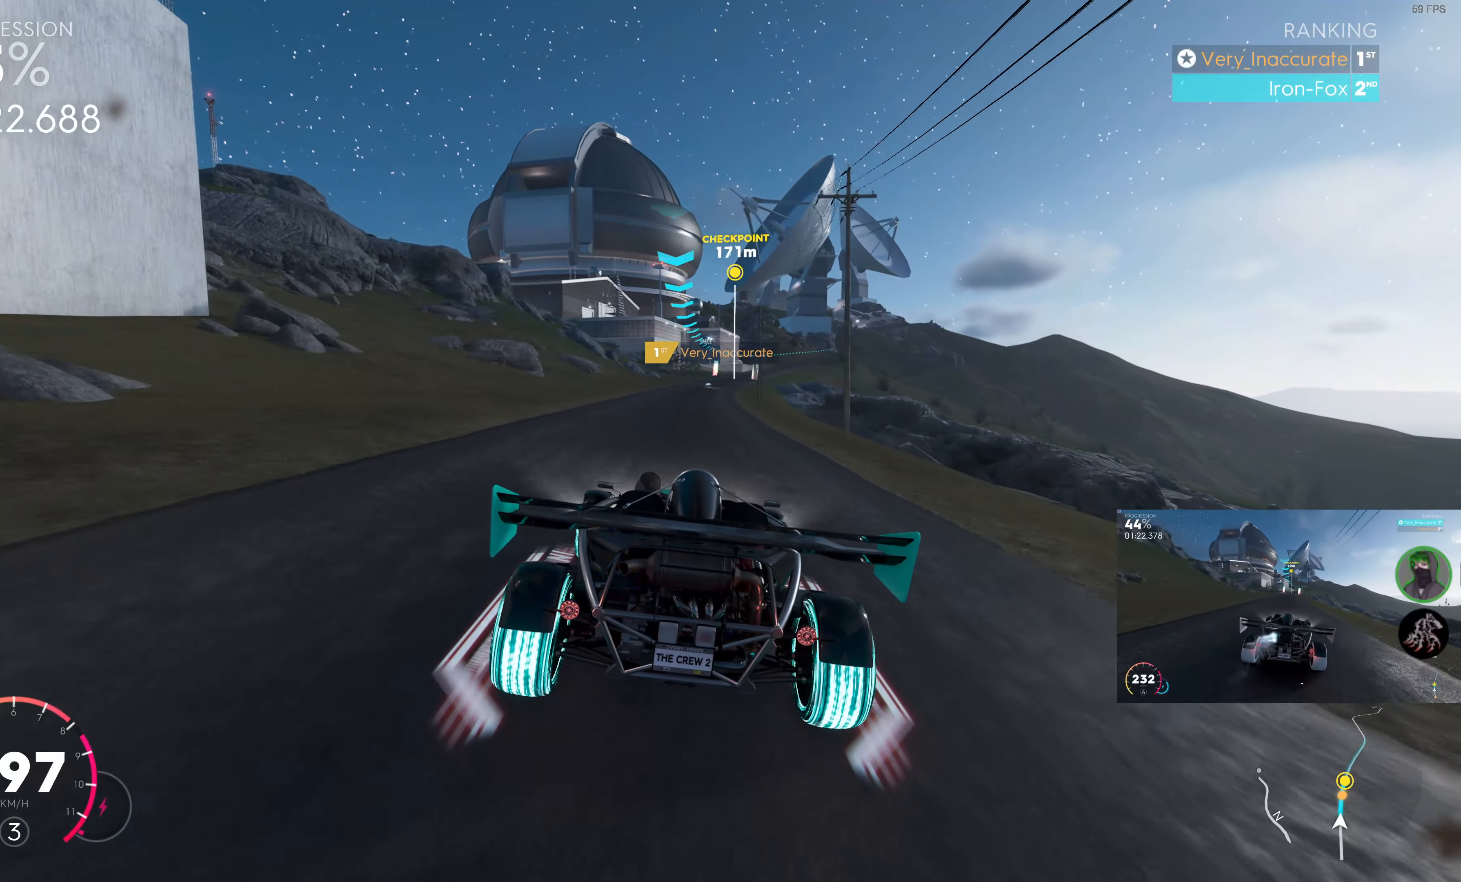
{"buttons": ["R2"], "left_stick": "center", "right_stick": "center", "events": [[183, "SQUARE", "up"], [200, "left_stick", "right"], [333, "left_stick", "center"]]}
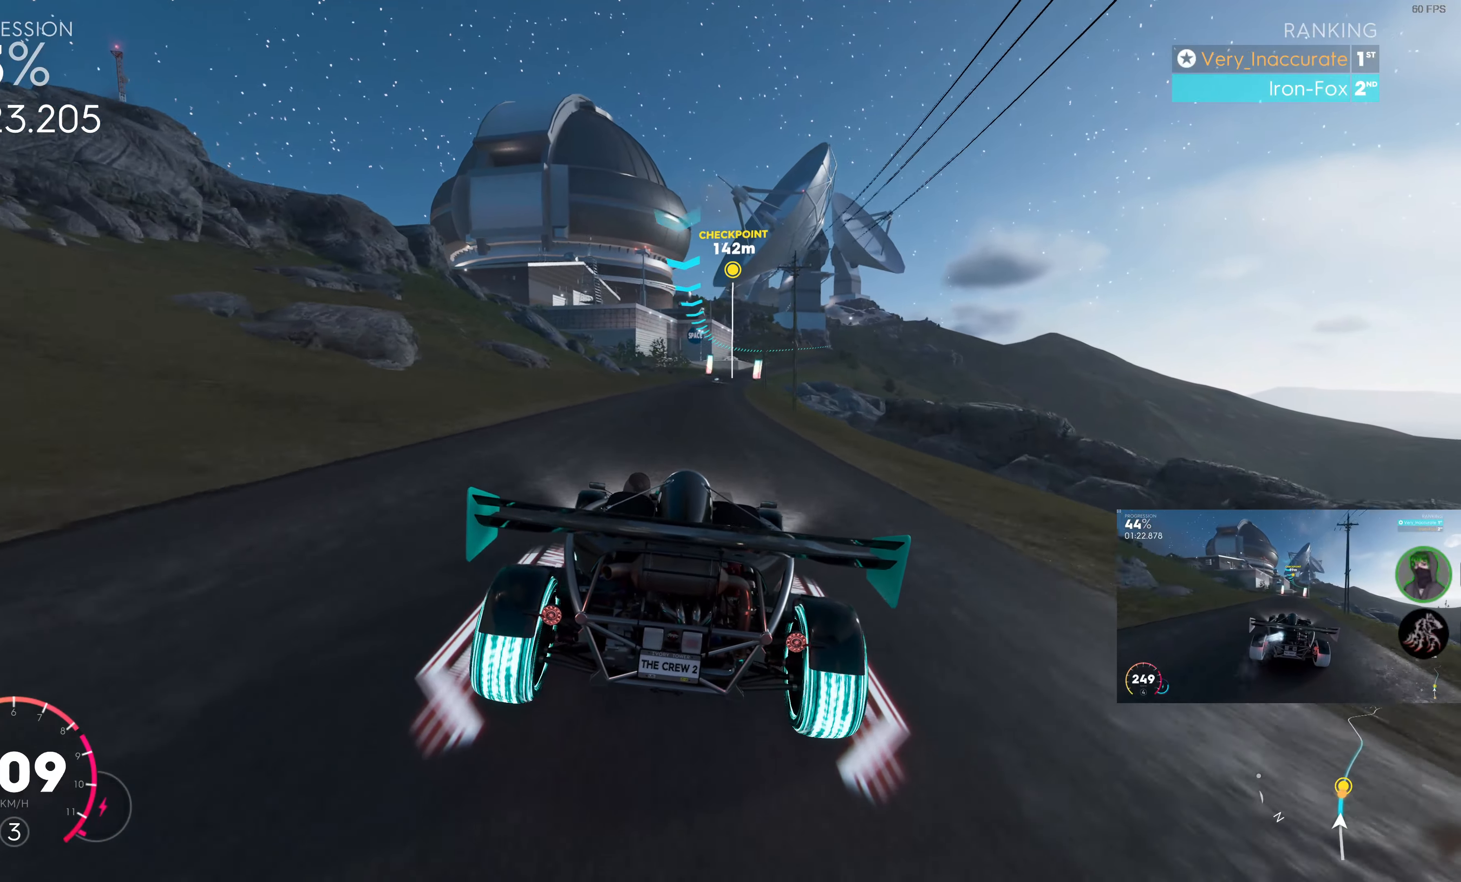
{"buttons": ["R2"], "left_stick": "center", "right_stick": "center", "events": [[266, "left_stick", "right"], [383, "left_stick", "center"]]}
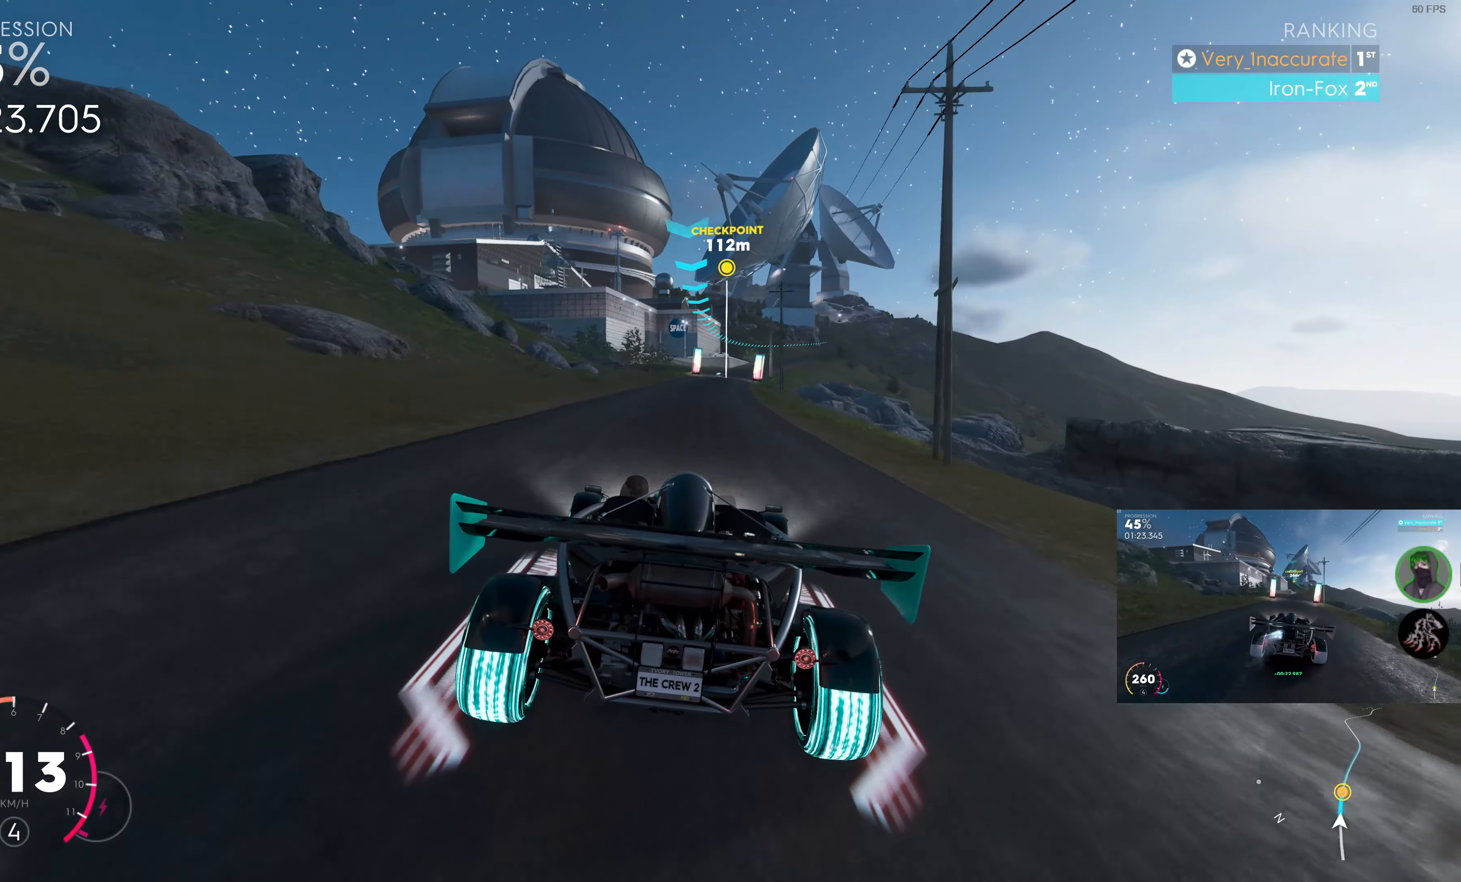
{"buttons": ["R2"], "left_stick": "center", "right_stick": "center", "events": [[250, "left_stick", "right"], [400, "left_stick", "center"]]}
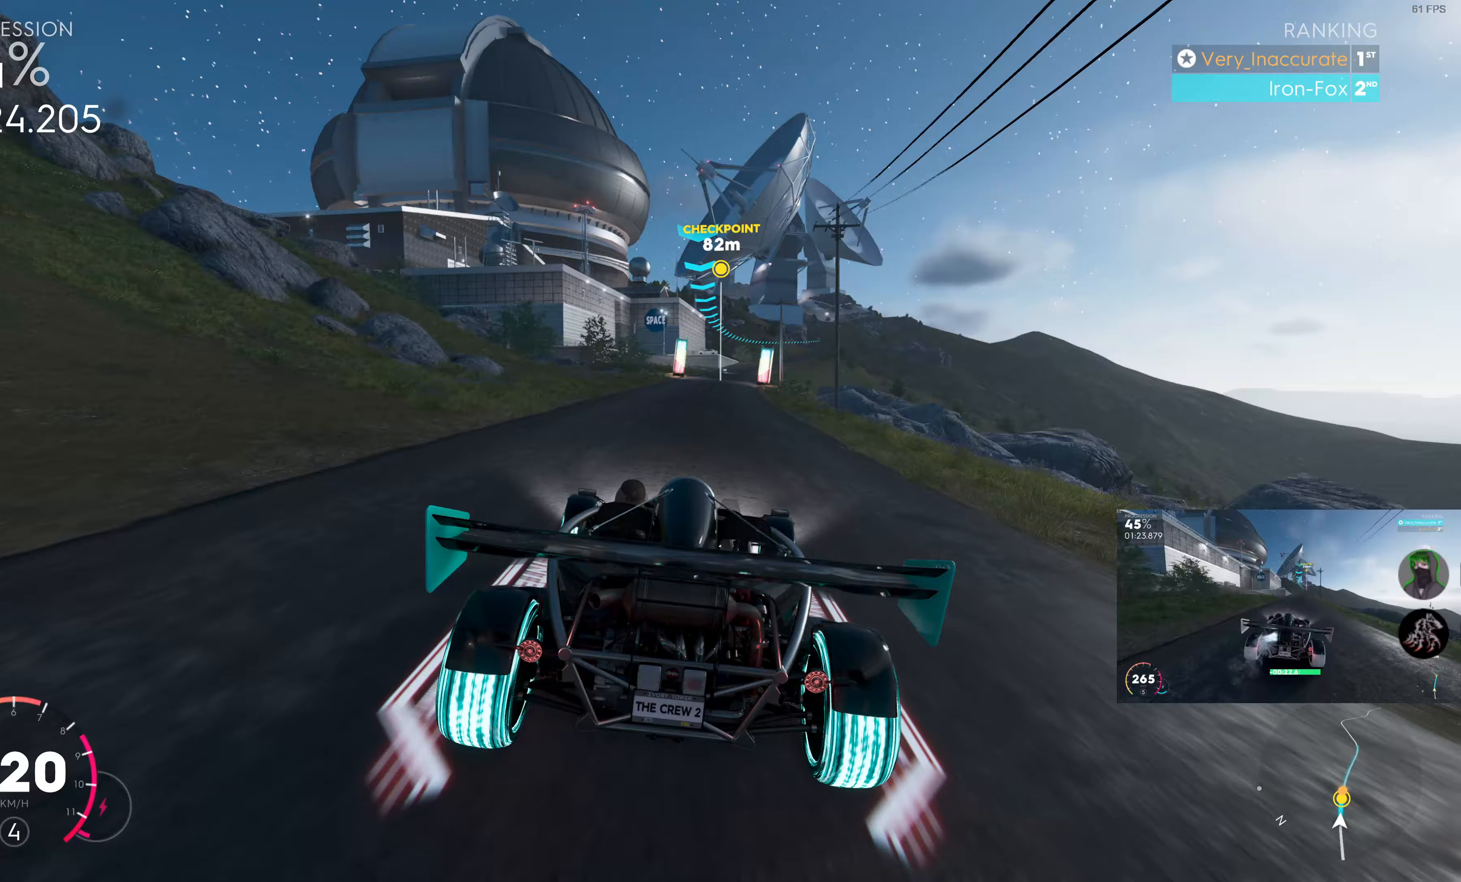
{"buttons": ["R2"], "left_stick": "center", "right_stick": "center", "events": [[267, "left_stick", "right"], [450, "left_stick", "center"]]}
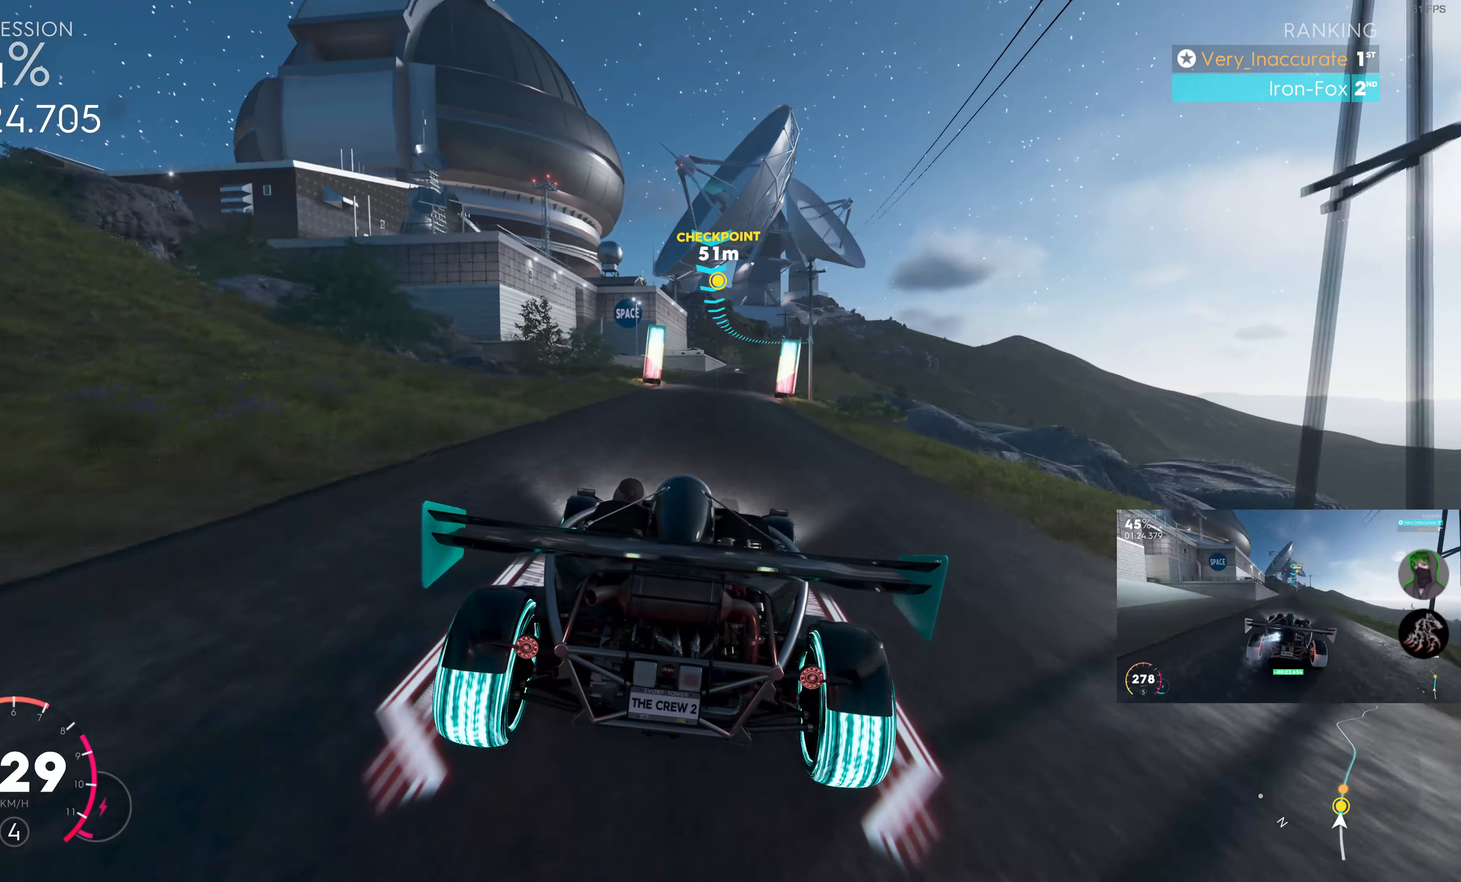
{"buttons": ["R2"], "left_stick": "center", "right_stick": "center", "events": [[217, "left_stick", "right"], [400, "left_stick", "center"]]}
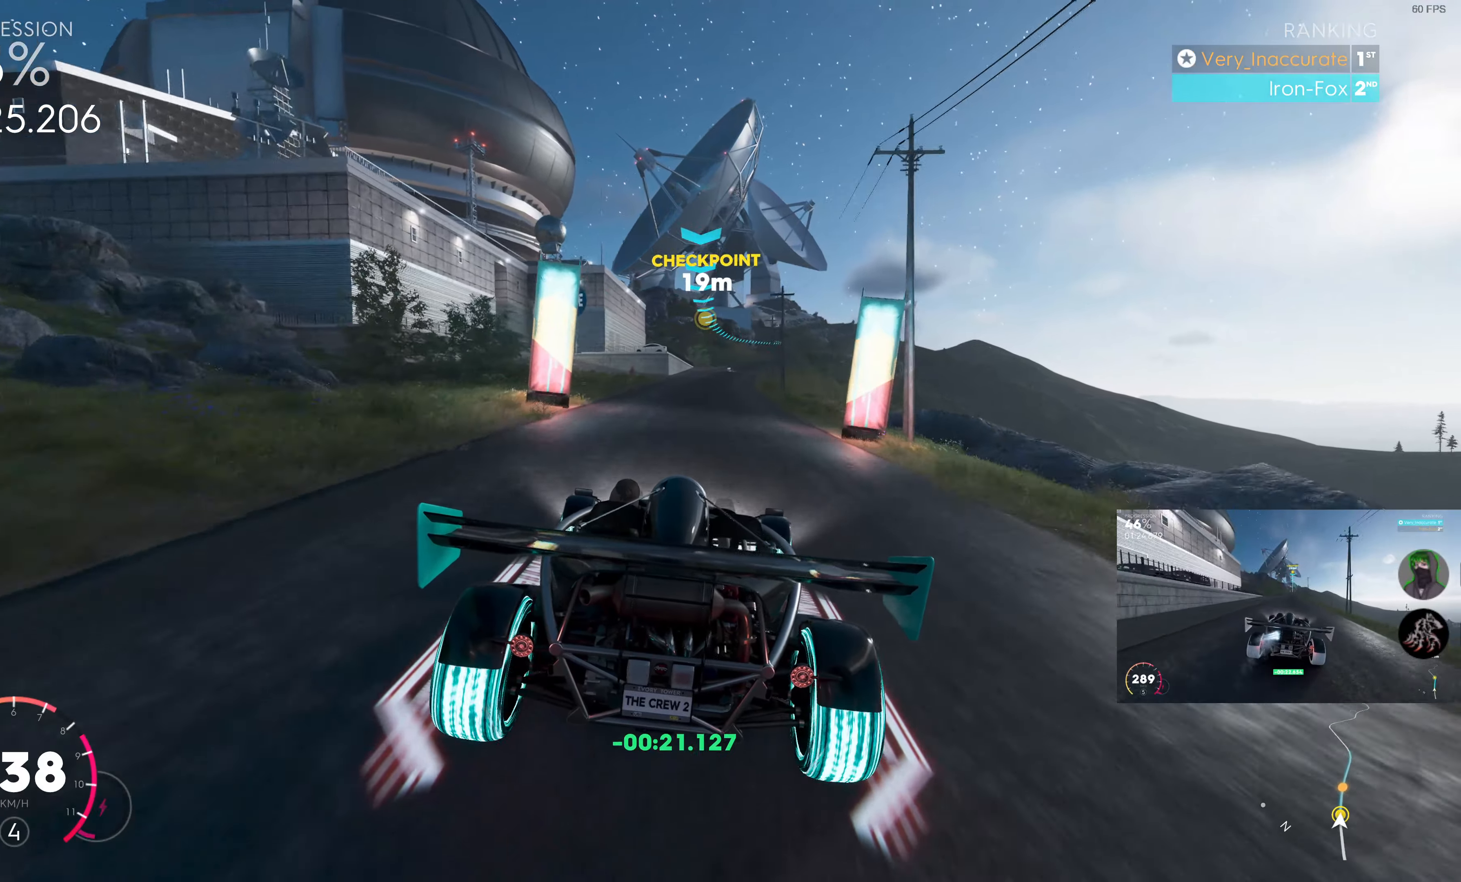
{"buttons": ["R2"], "left_stick": "right", "right_stick": "center", "events": [[333, "left_stick", "right"]]}
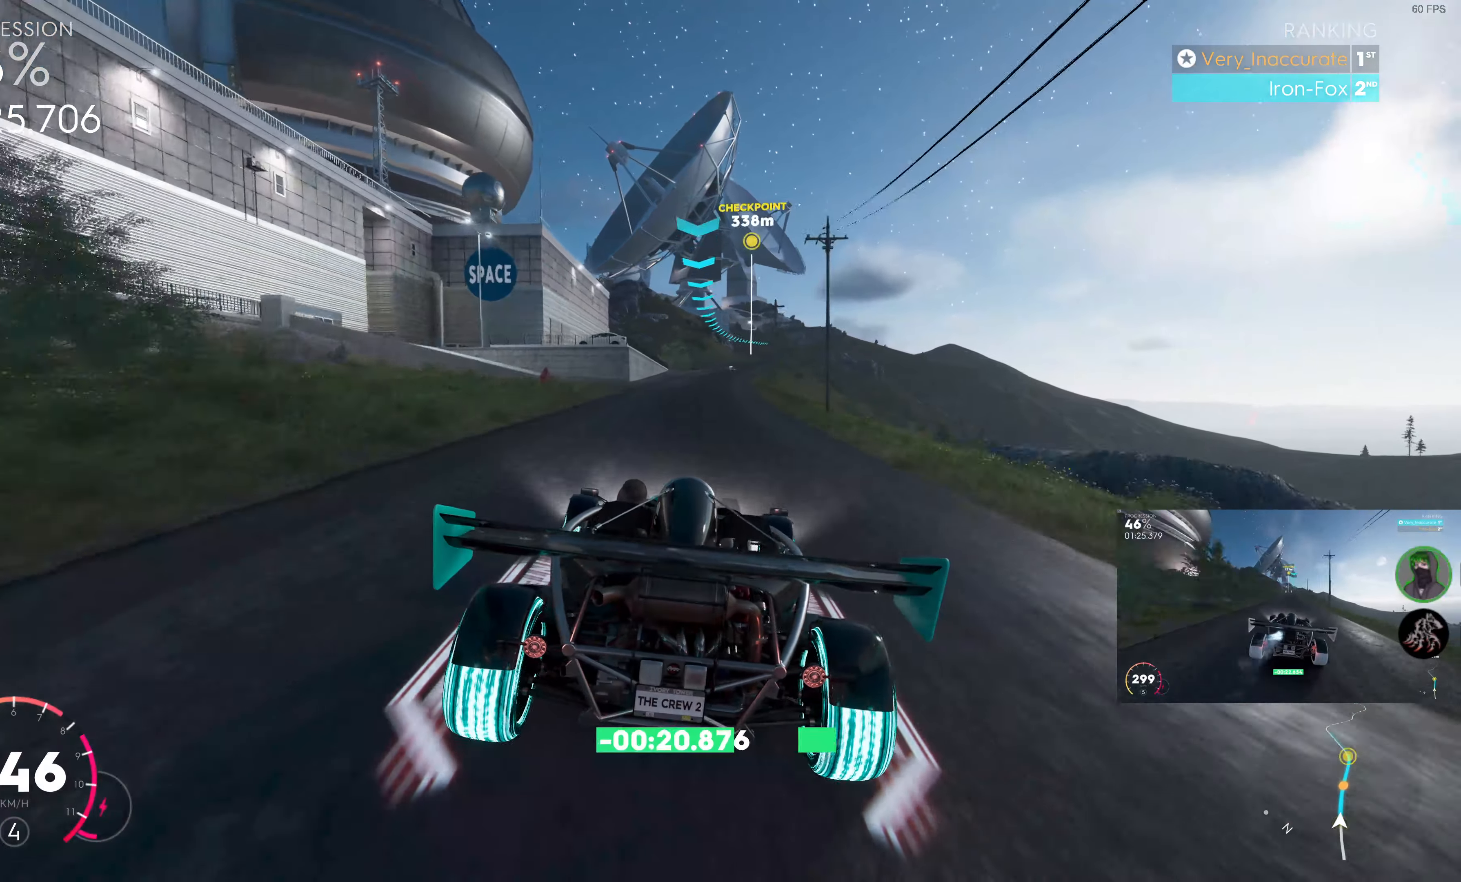
{"buttons": ["R2"], "left_stick": "center", "right_stick": "center", "events": [[17, "left_stick", "center"], [267, "left_stick", "right"], [433, "left_stick", "center"]]}
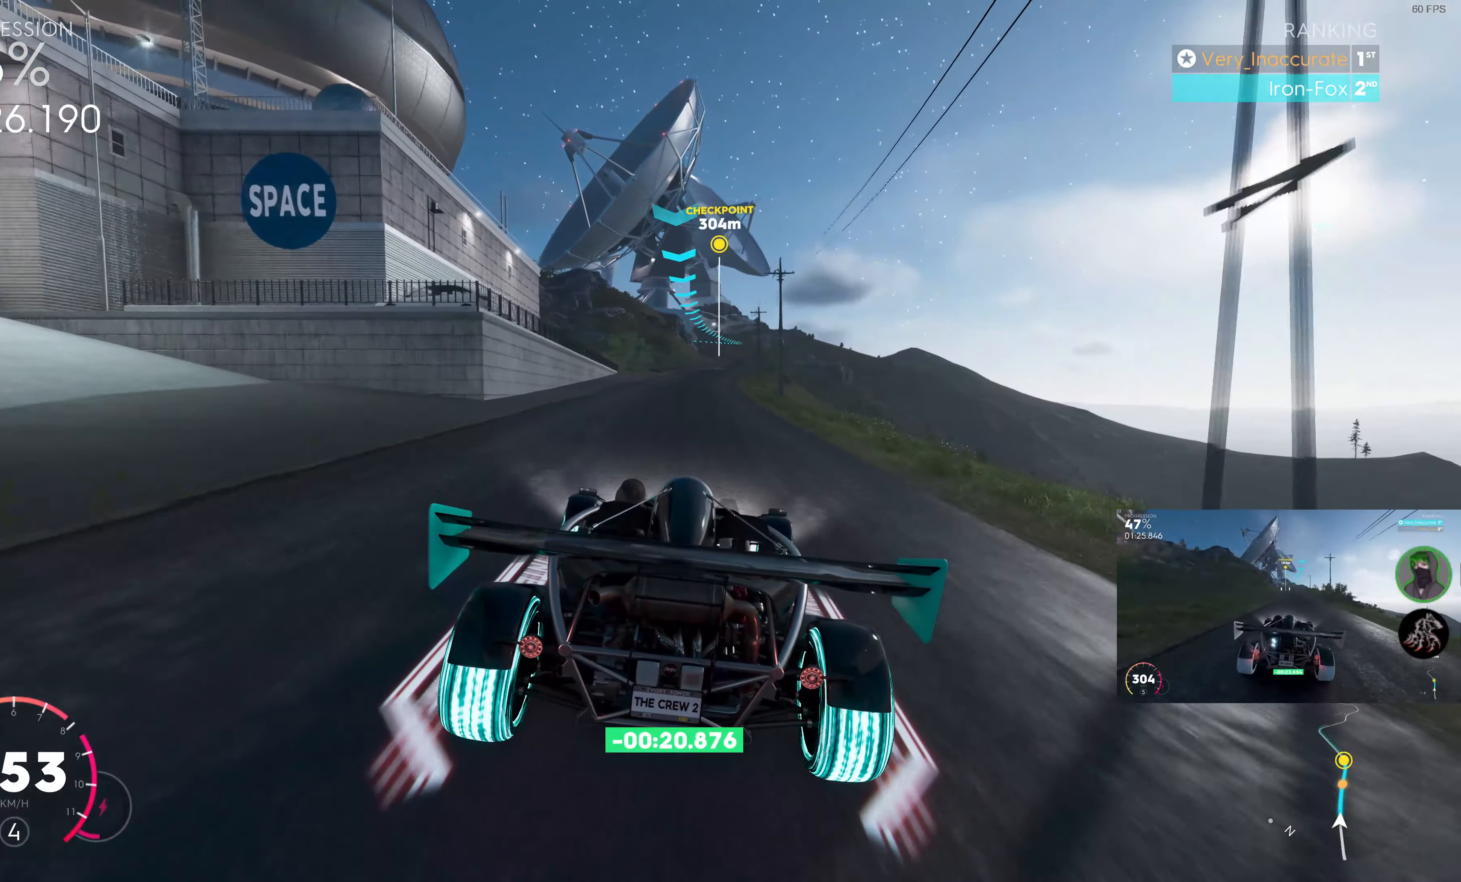
{"buttons": ["R2"], "left_stick": "right", "right_stick": "center", "events": [[417, "left_stick", "right"]]}
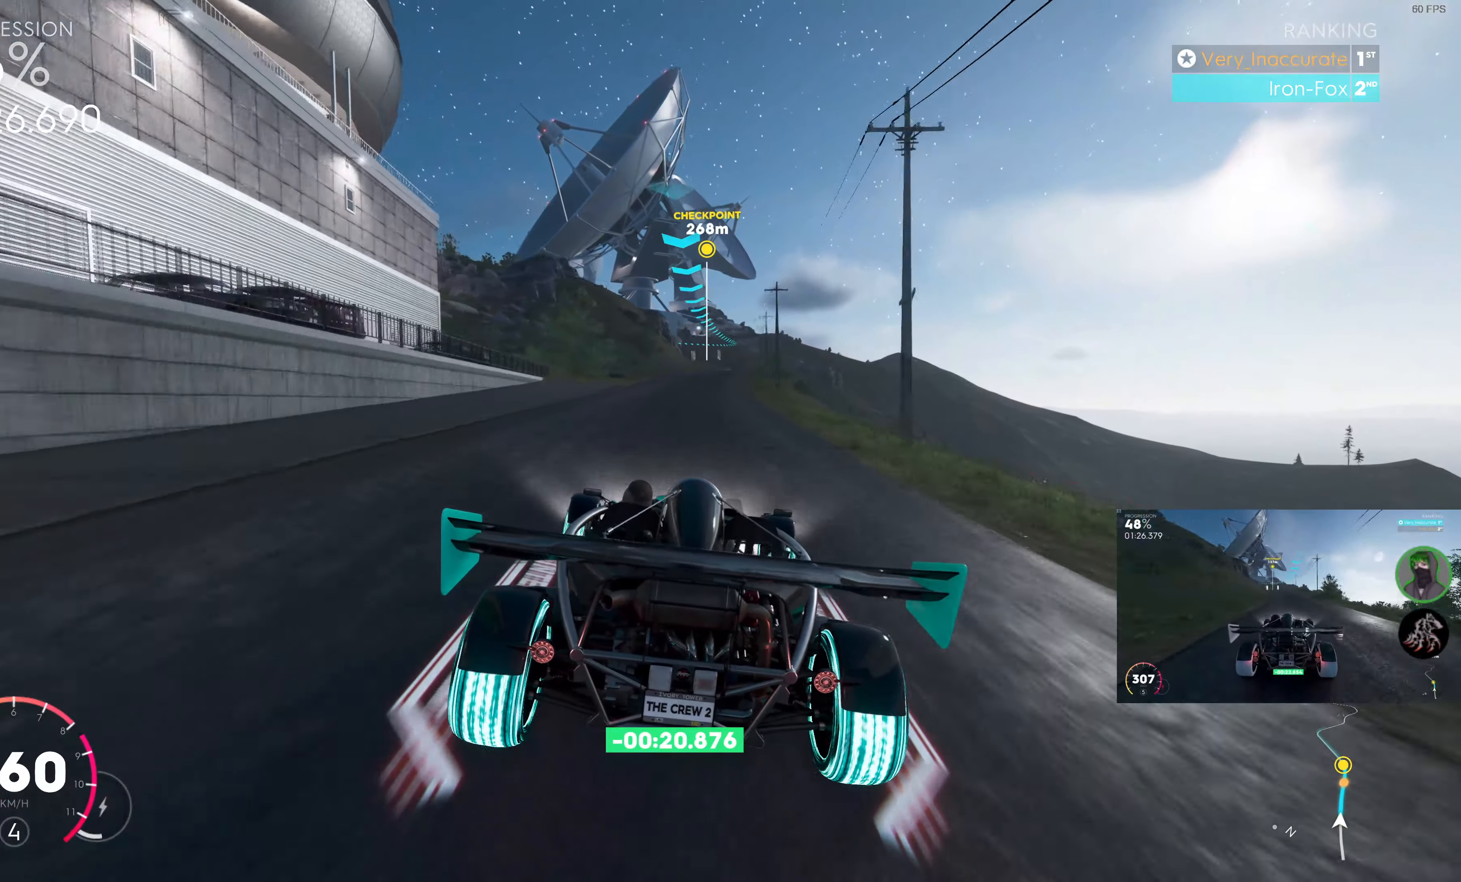
{"buttons": ["R2"], "left_stick": "right", "right_stick": "center", "events": [[67, "left_stick", "center"], [383, "left_stick", "right"]]}
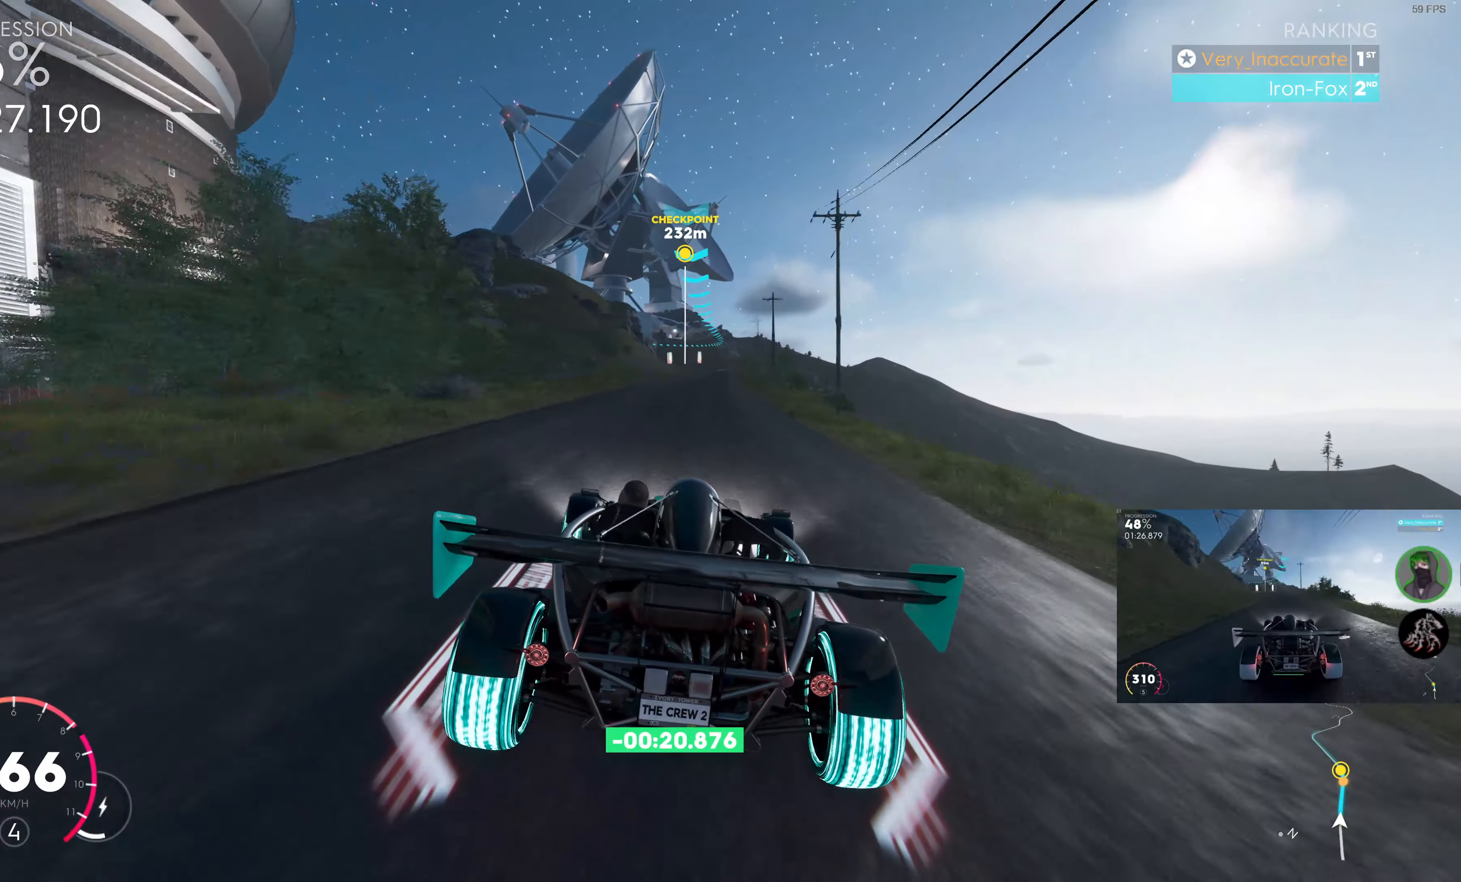
{"buttons": ["R2"], "left_stick": "right", "right_stick": "center", "events": [[67, "left_stick", "center"], [450, "left_stick", "right"]]}
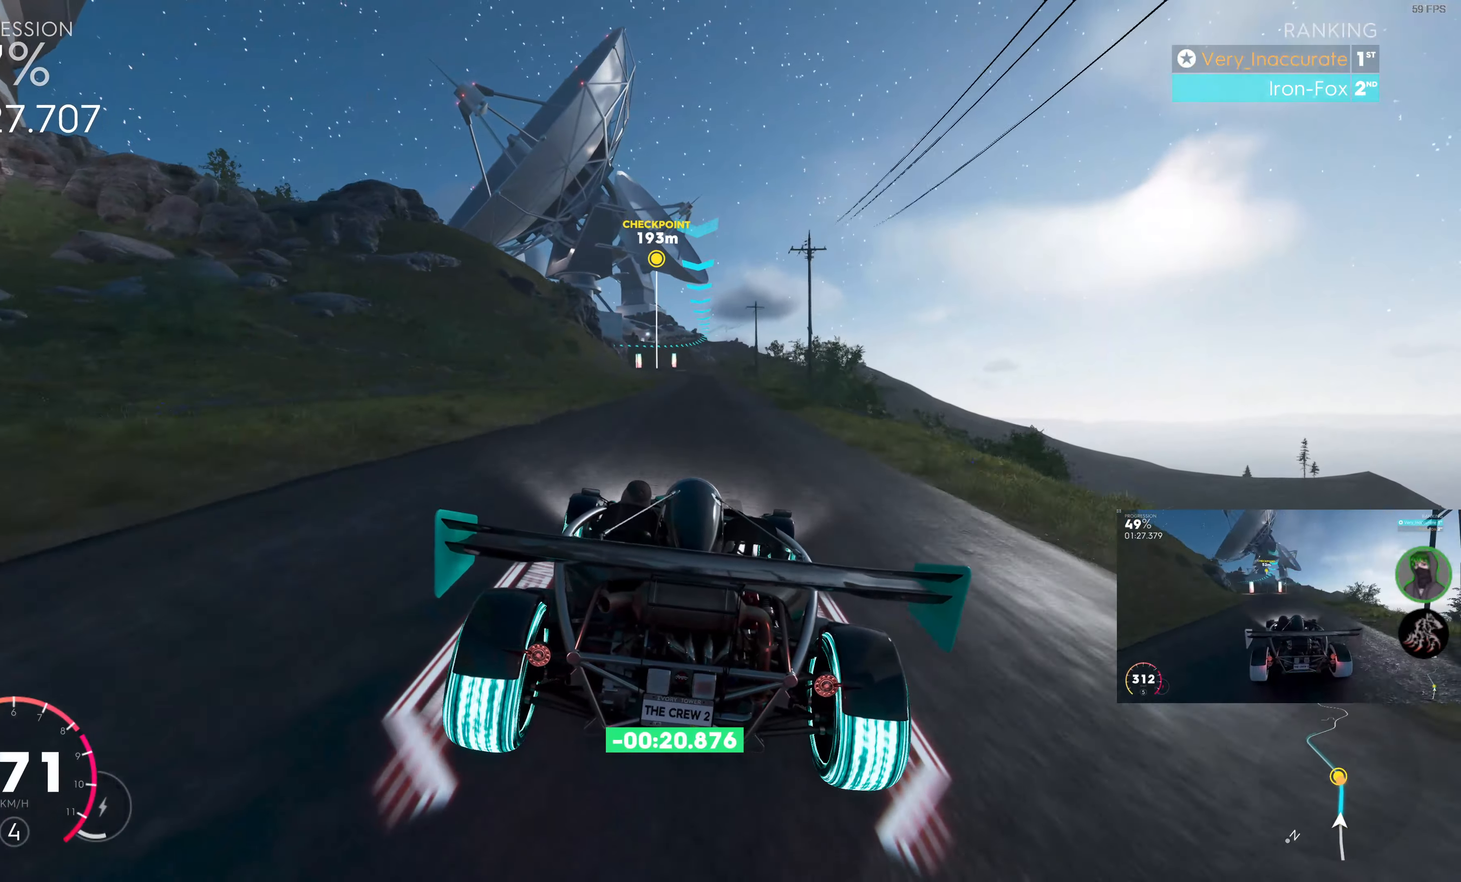
{"buttons": ["R2"], "left_stick": "center", "right_stick": "center", "events": [[133, "left_stick", "center"]]}